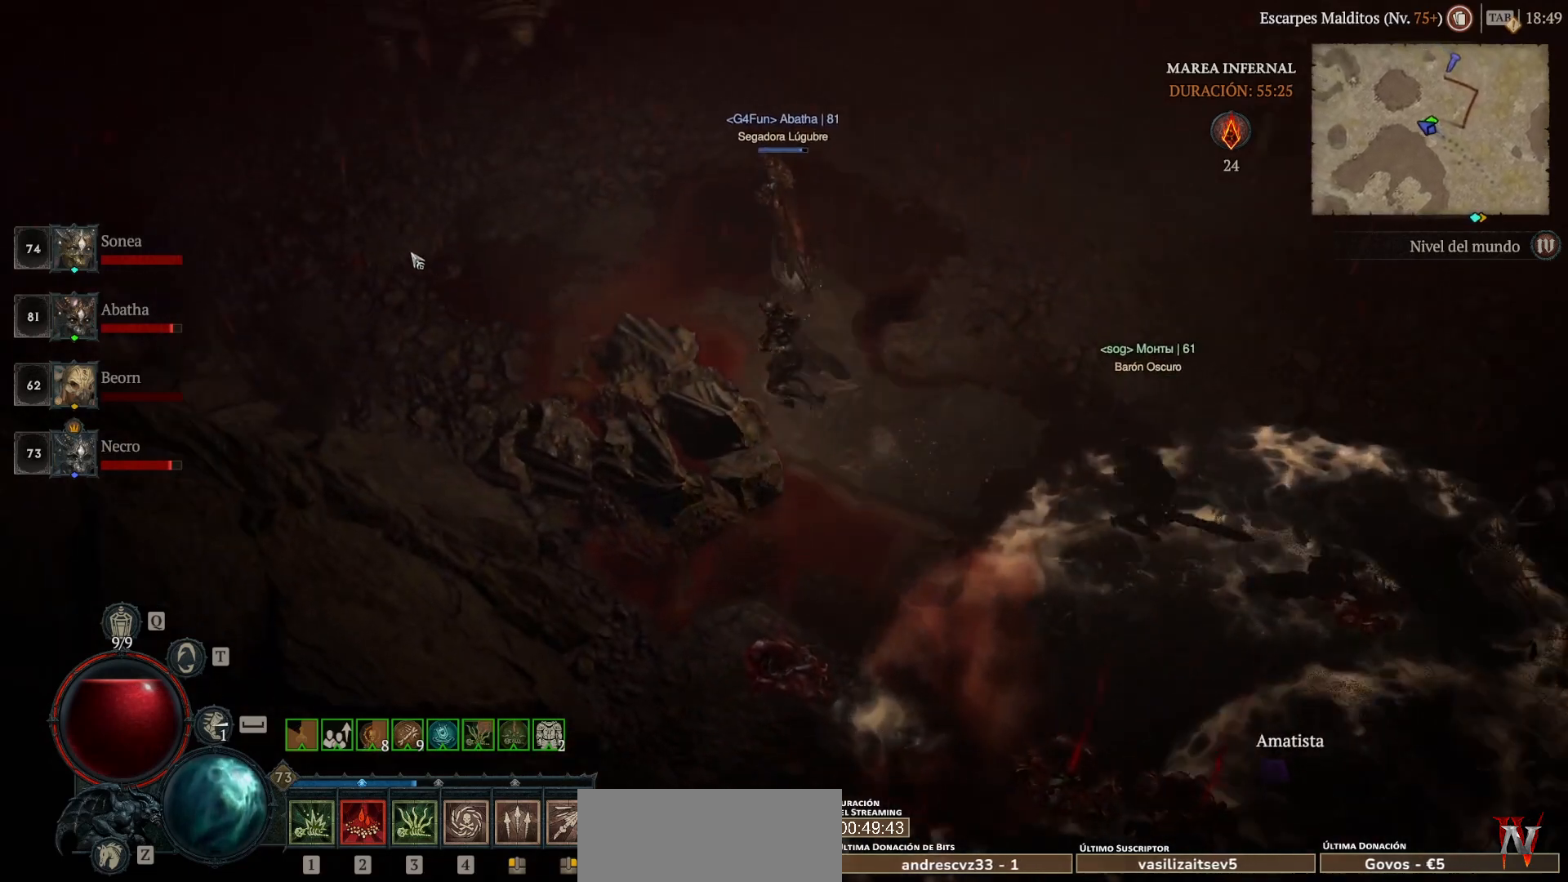
Gameplay with keyboard and mouse; each line is a JSON object with the keys and mouse buttons held at the frame after it. "events" lists presses ("down") and releases ("up") of "ctrl", "down", "left", "return", "right", "shift", "space", "tab", "up", "mouse_left" and "mouse_right" between this image and that frame as [ms after this image, input, new state], when the widget could be followed in between. "mouse_left", "mouse_right" = the "left", "right" buttons of the "mouse" list. No other keys are recorded. Not read: mouse_move.
{"keys": [], "mouse": [], "events": [[280, "mouse_left", "up"]]}
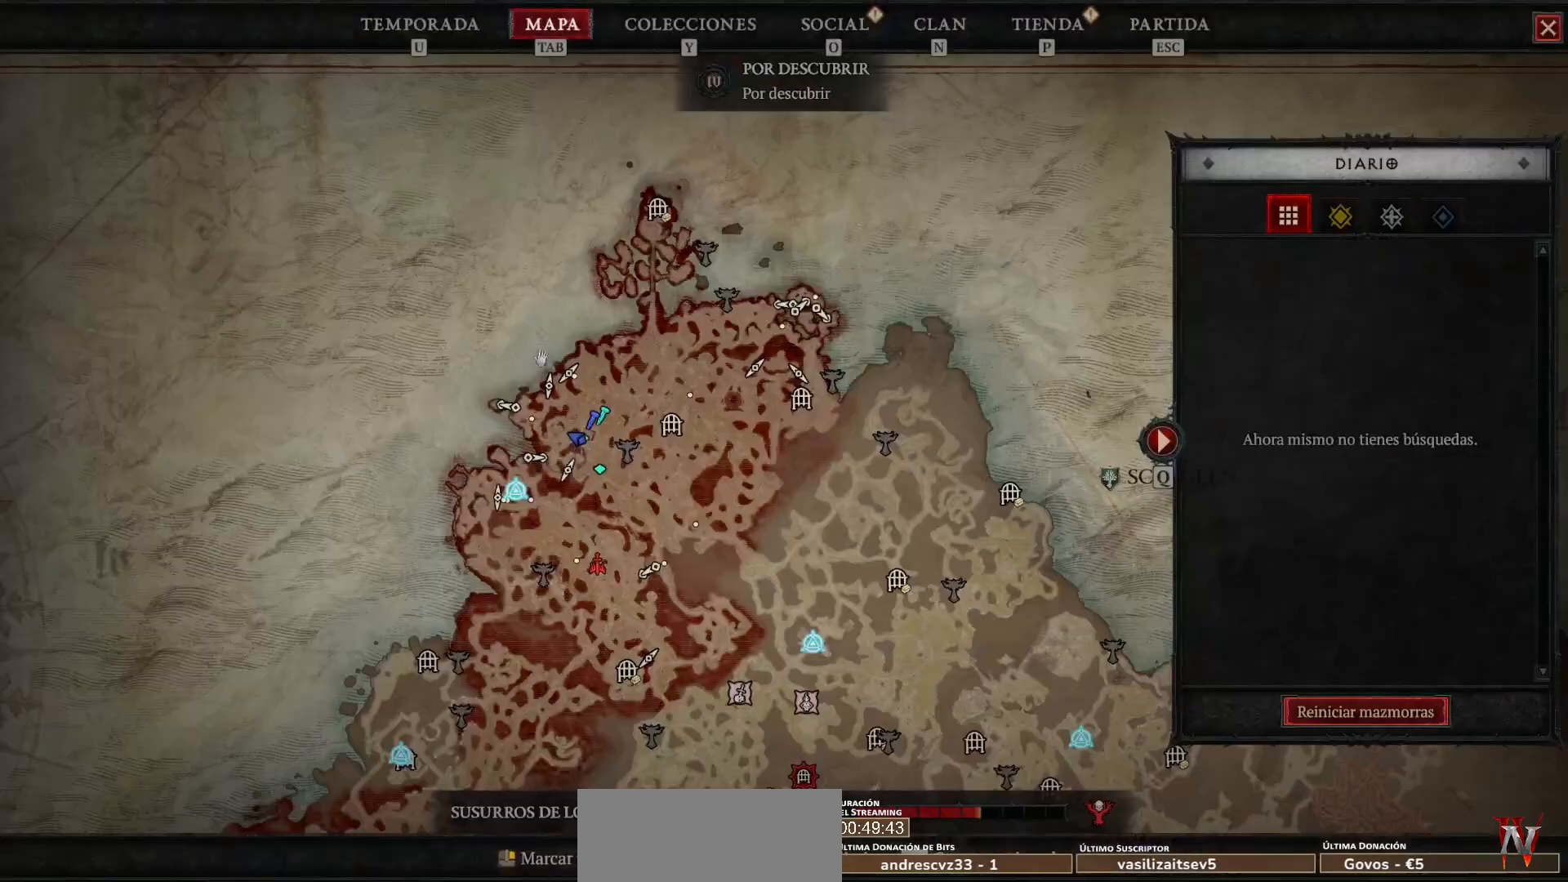
{"keys": [], "mouse": [], "events": []}
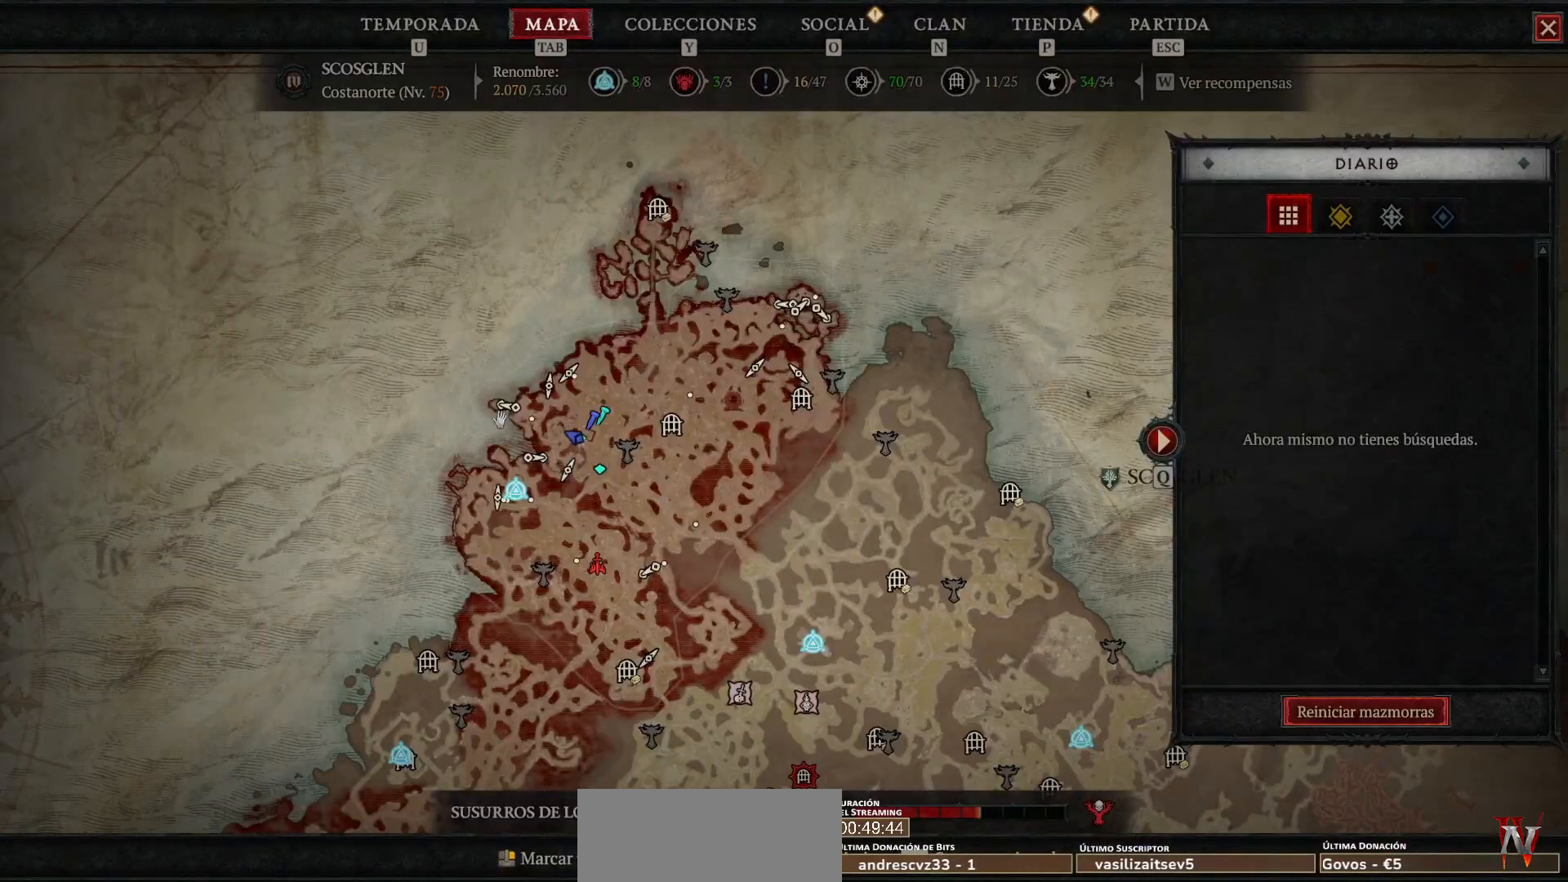
{"keys": [], "mouse": ["right"], "events": [[480, "mouse_right", "down"]]}
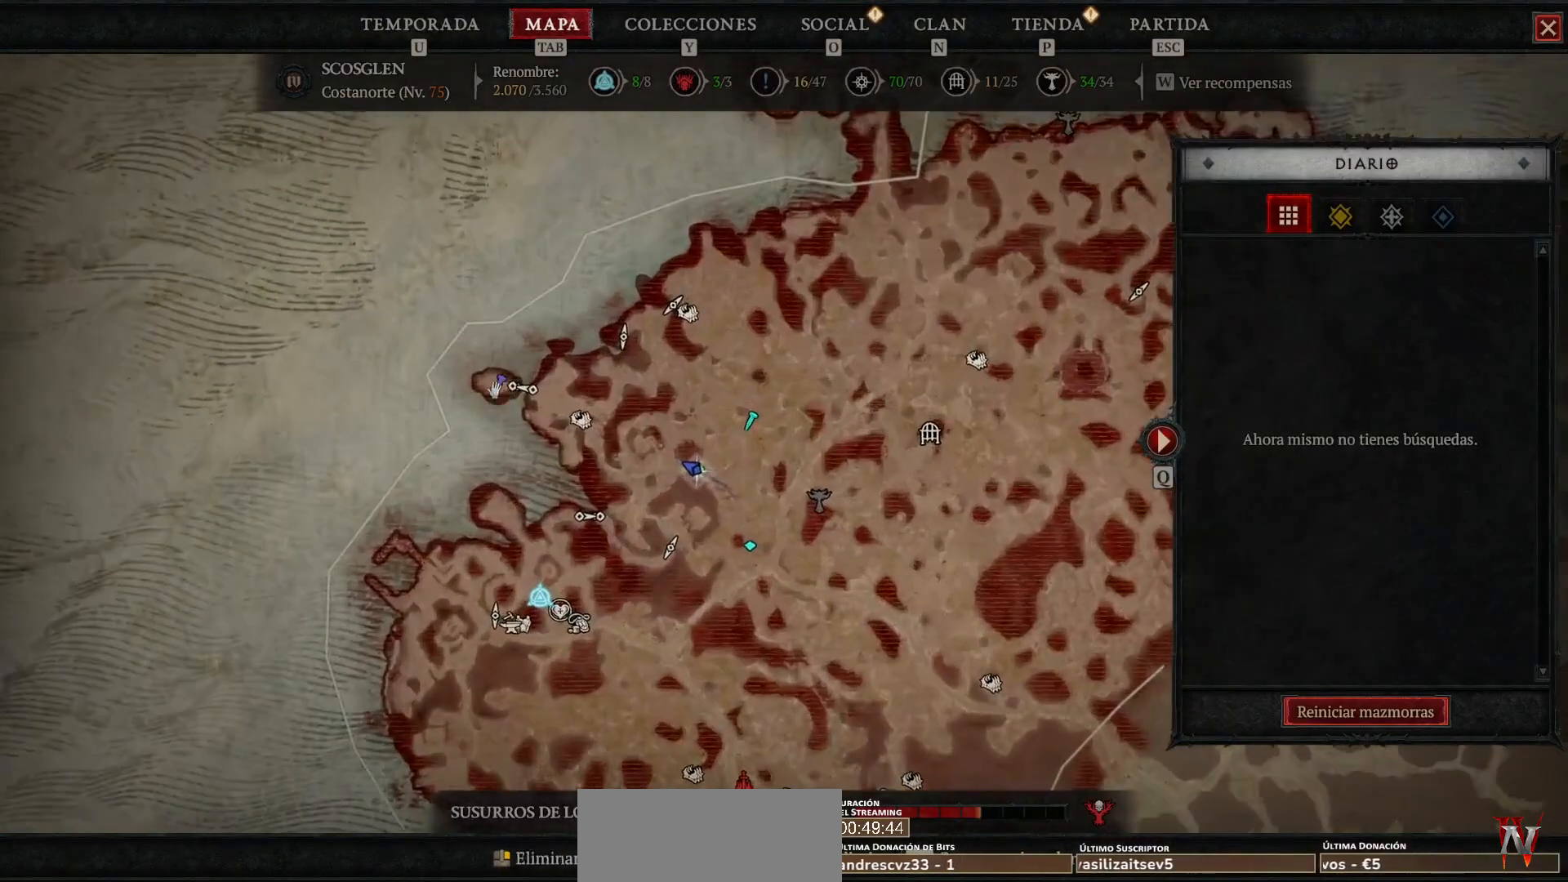
{"keys": [], "mouse": ["left"], "events": [[120, "mouse_right", "up"], [280, "mouse_left", "down"]]}
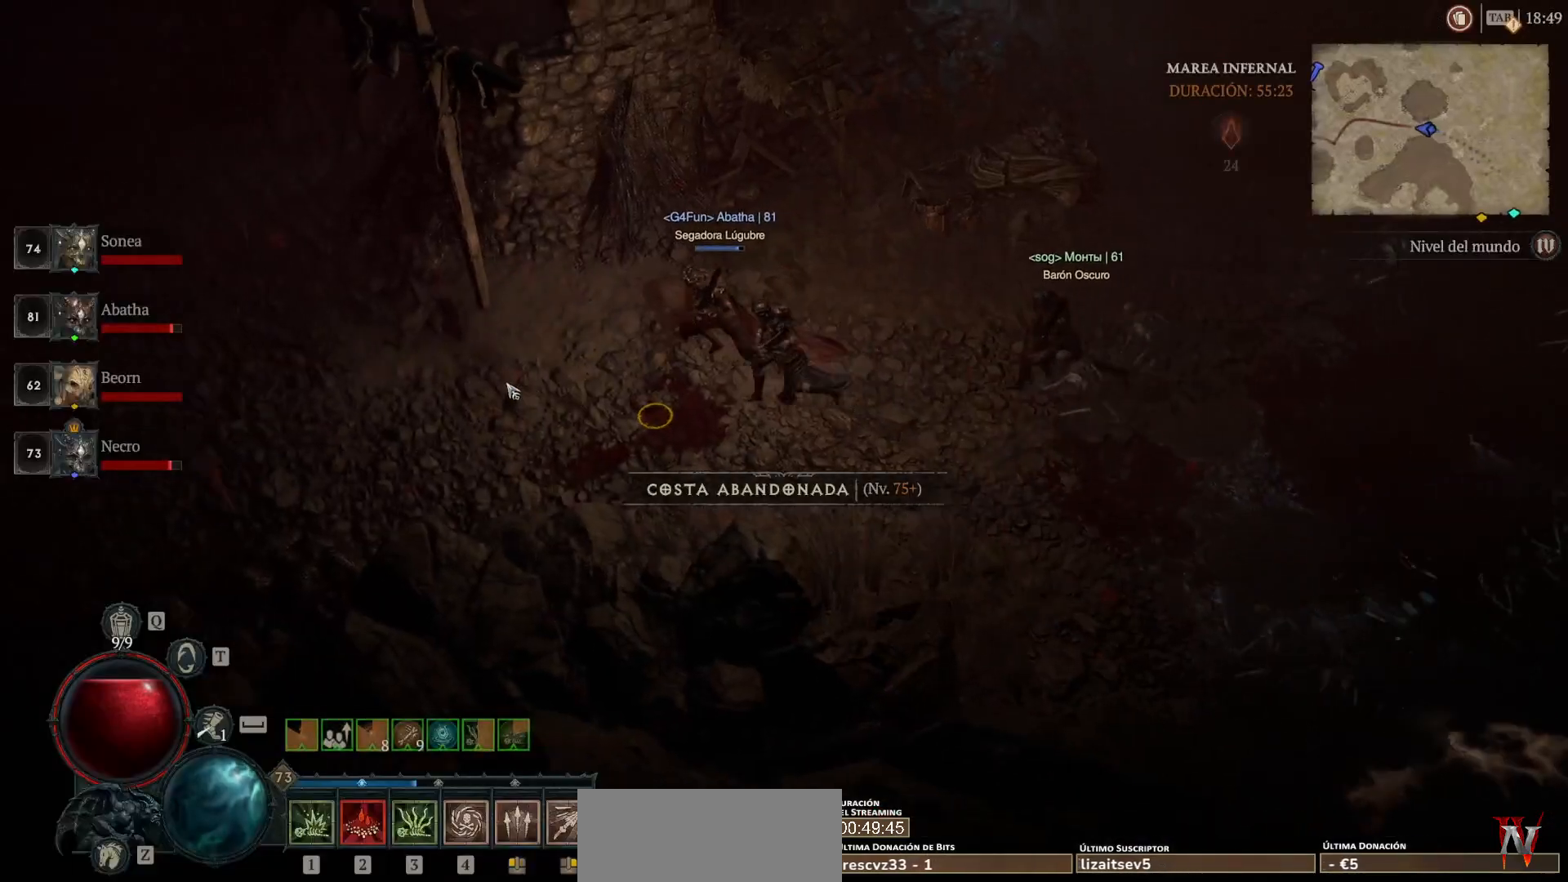
{"keys": [], "mouse": ["left"], "events": []}
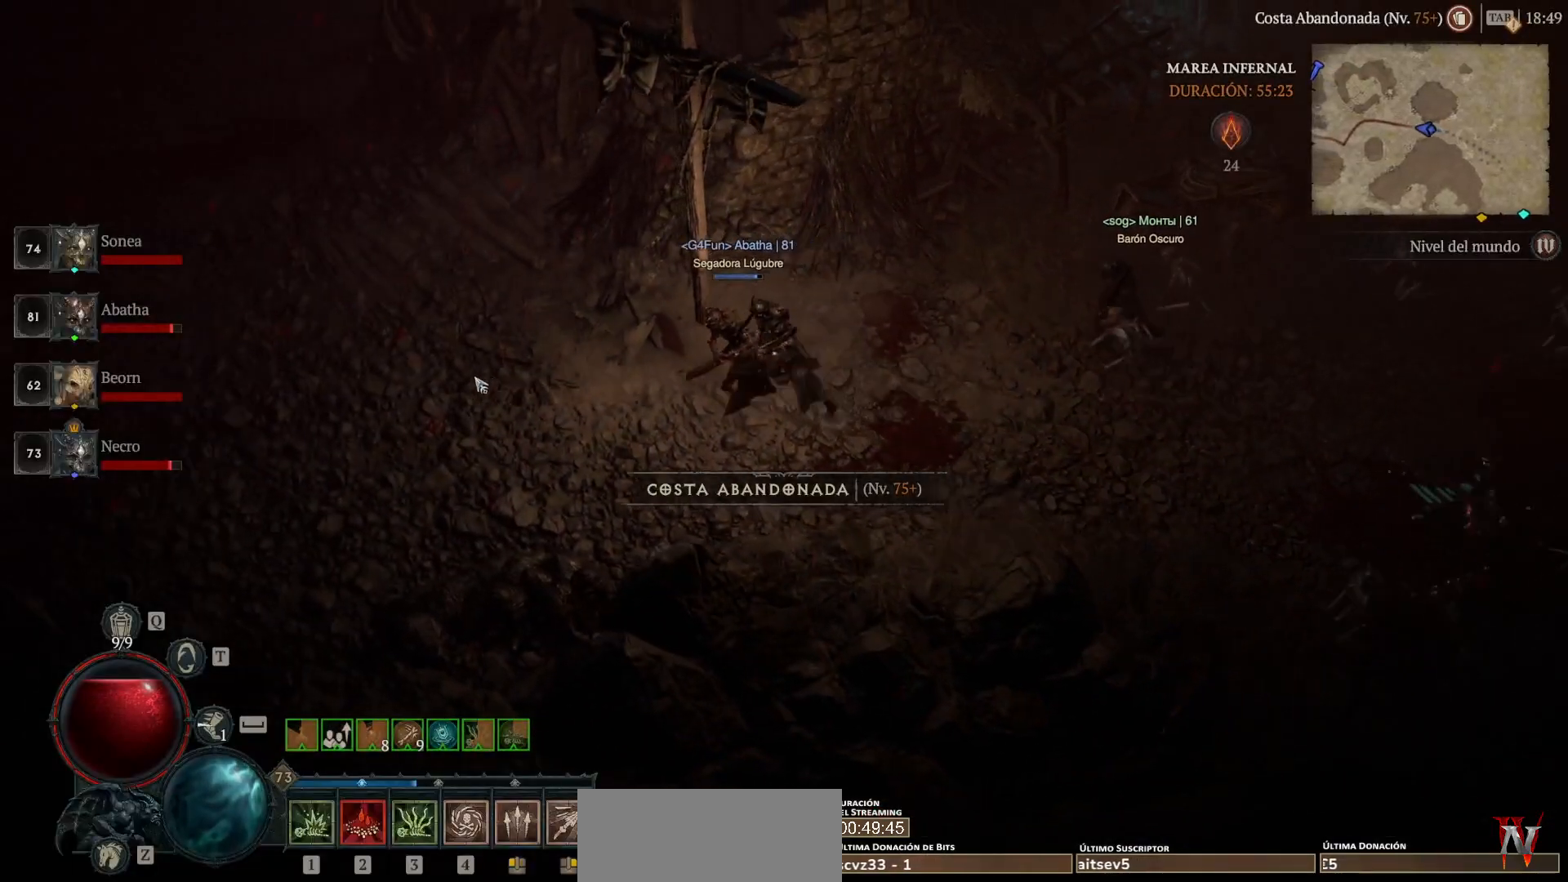
{"keys": [], "mouse": ["left"], "events": []}
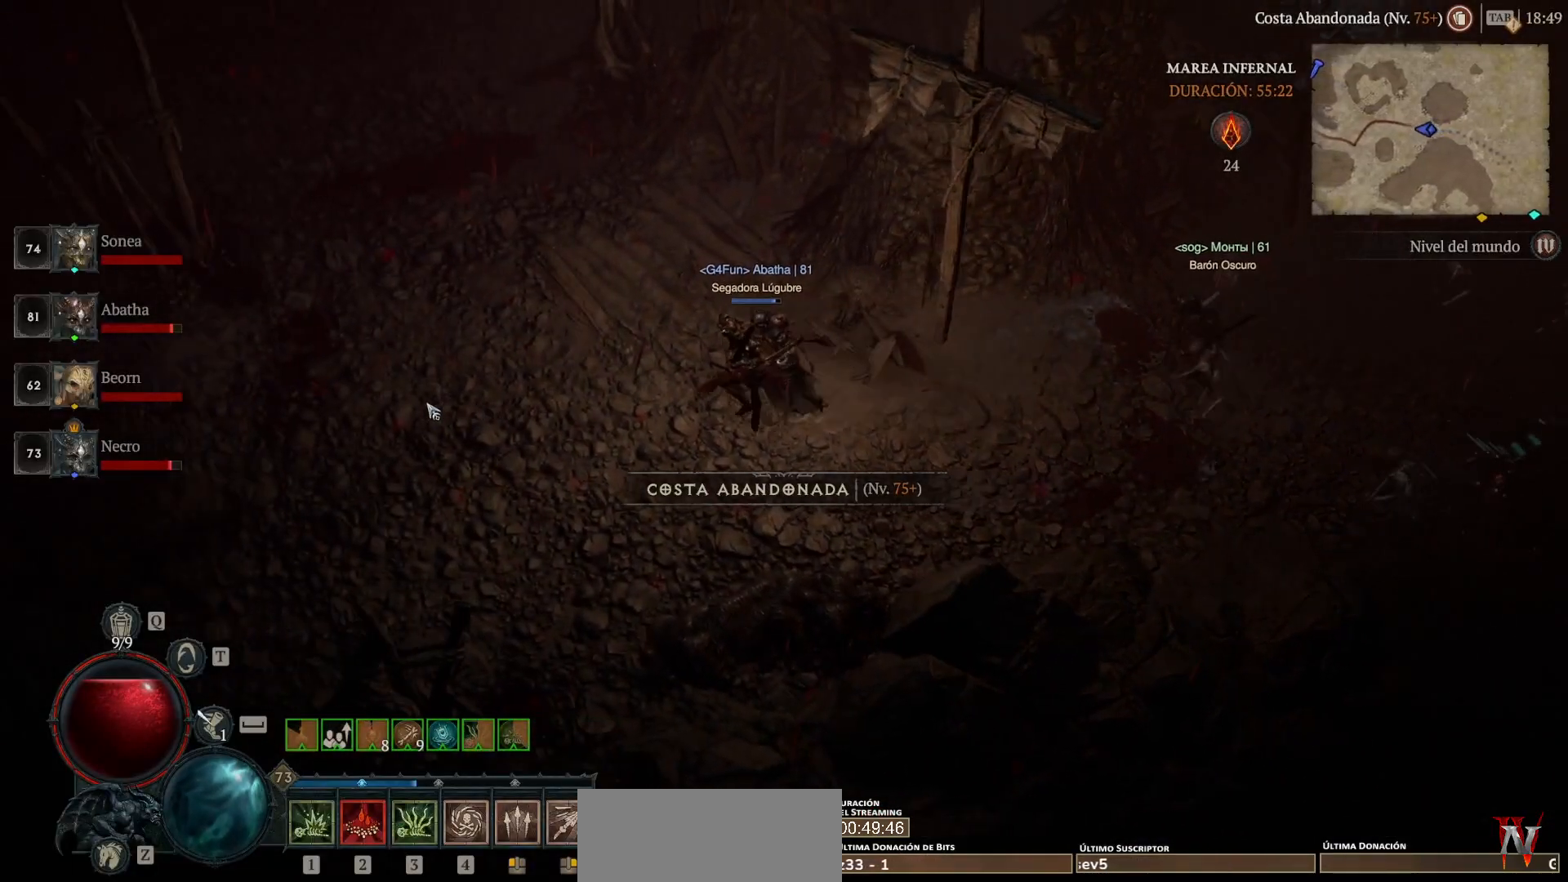
{"keys": [], "mouse": ["left"], "events": []}
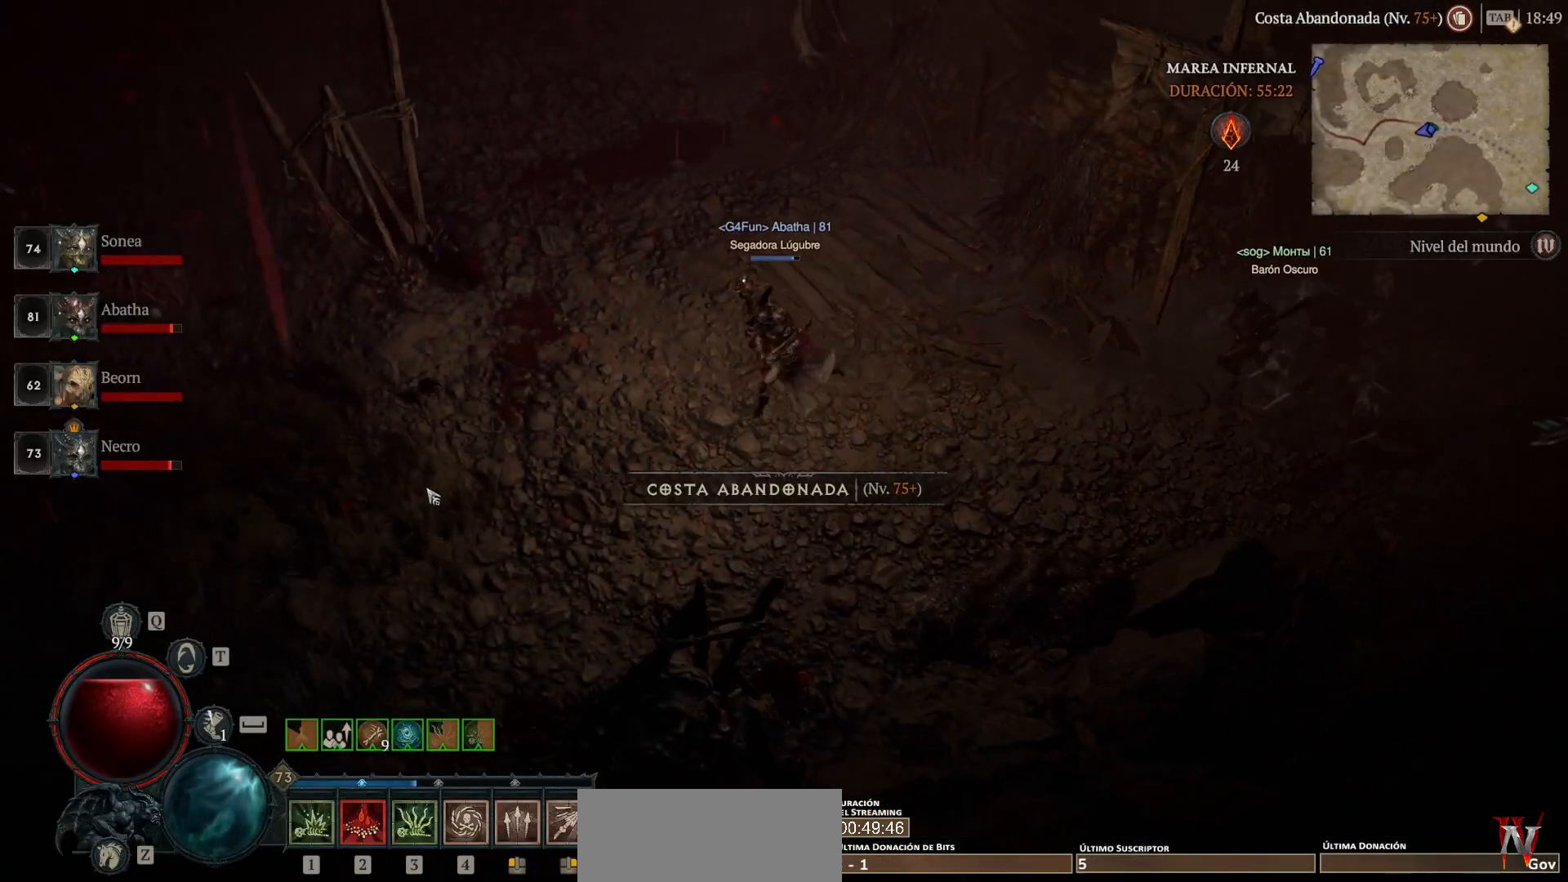
{"keys": [], "mouse": ["left"], "events": []}
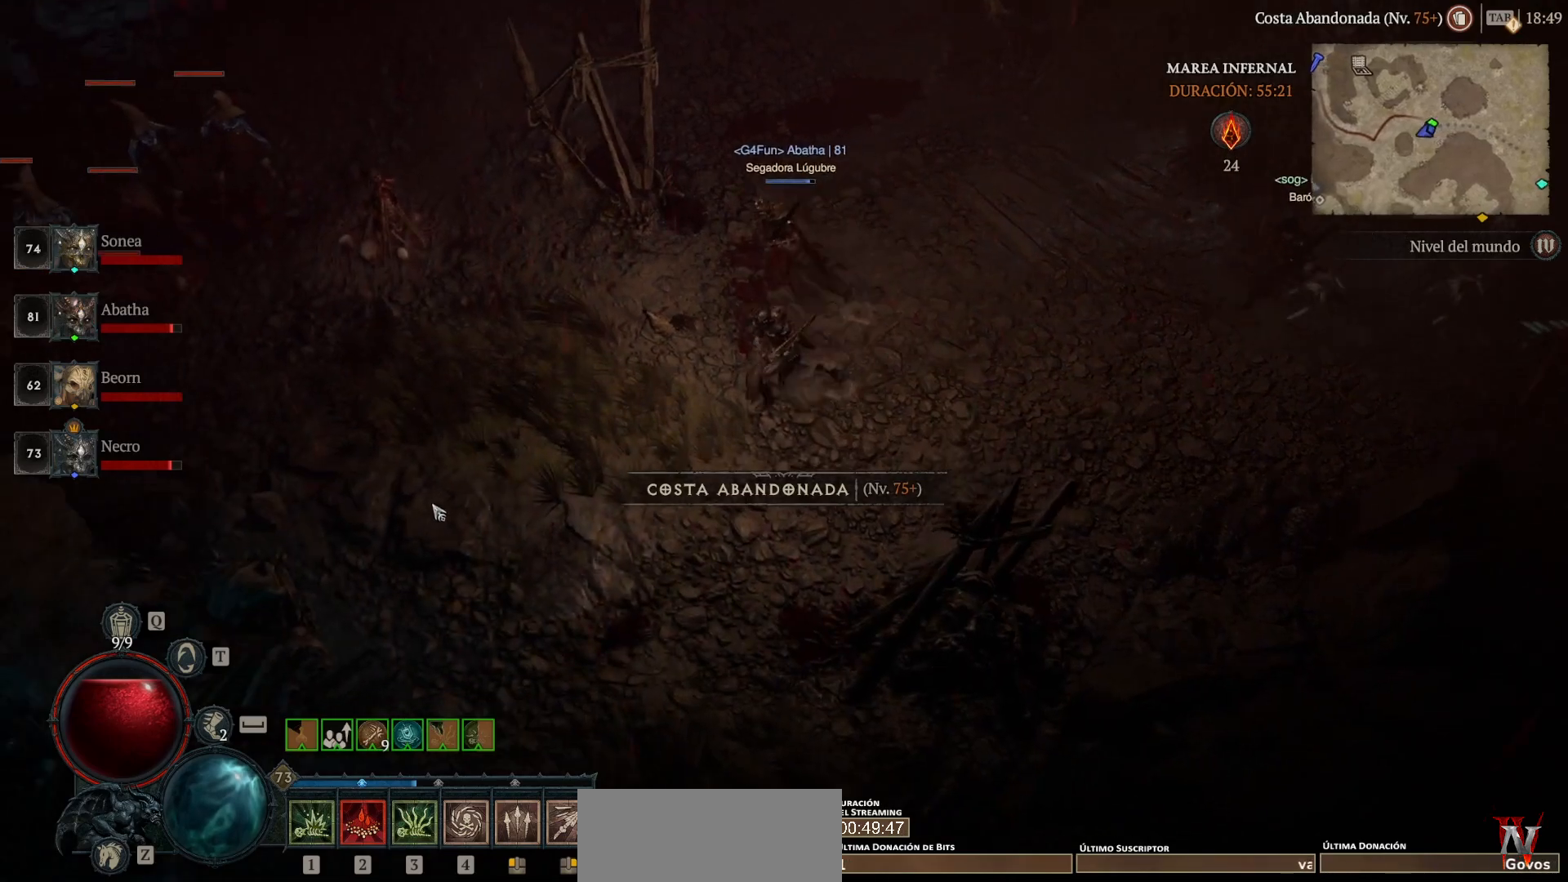
{"keys": [], "mouse": ["left"], "events": []}
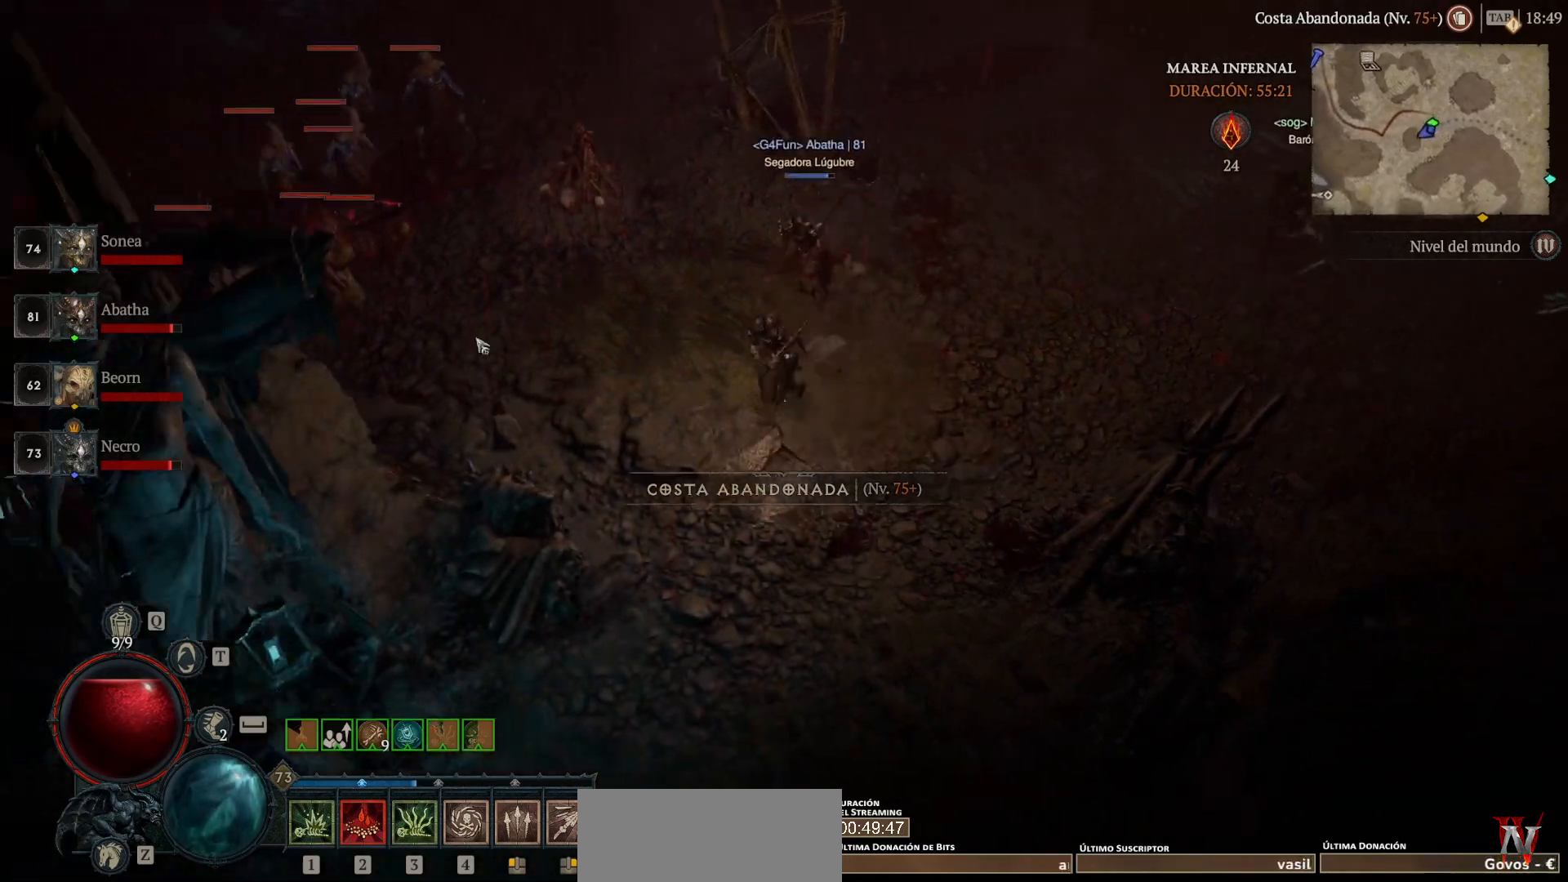
{"keys": [], "mouse": ["left"], "events": [[160, "mouse_left", "up"], [240, "mouse_right", "down"], [400, "mouse_right", "up"], [480, "mouse_left", "down"]]}
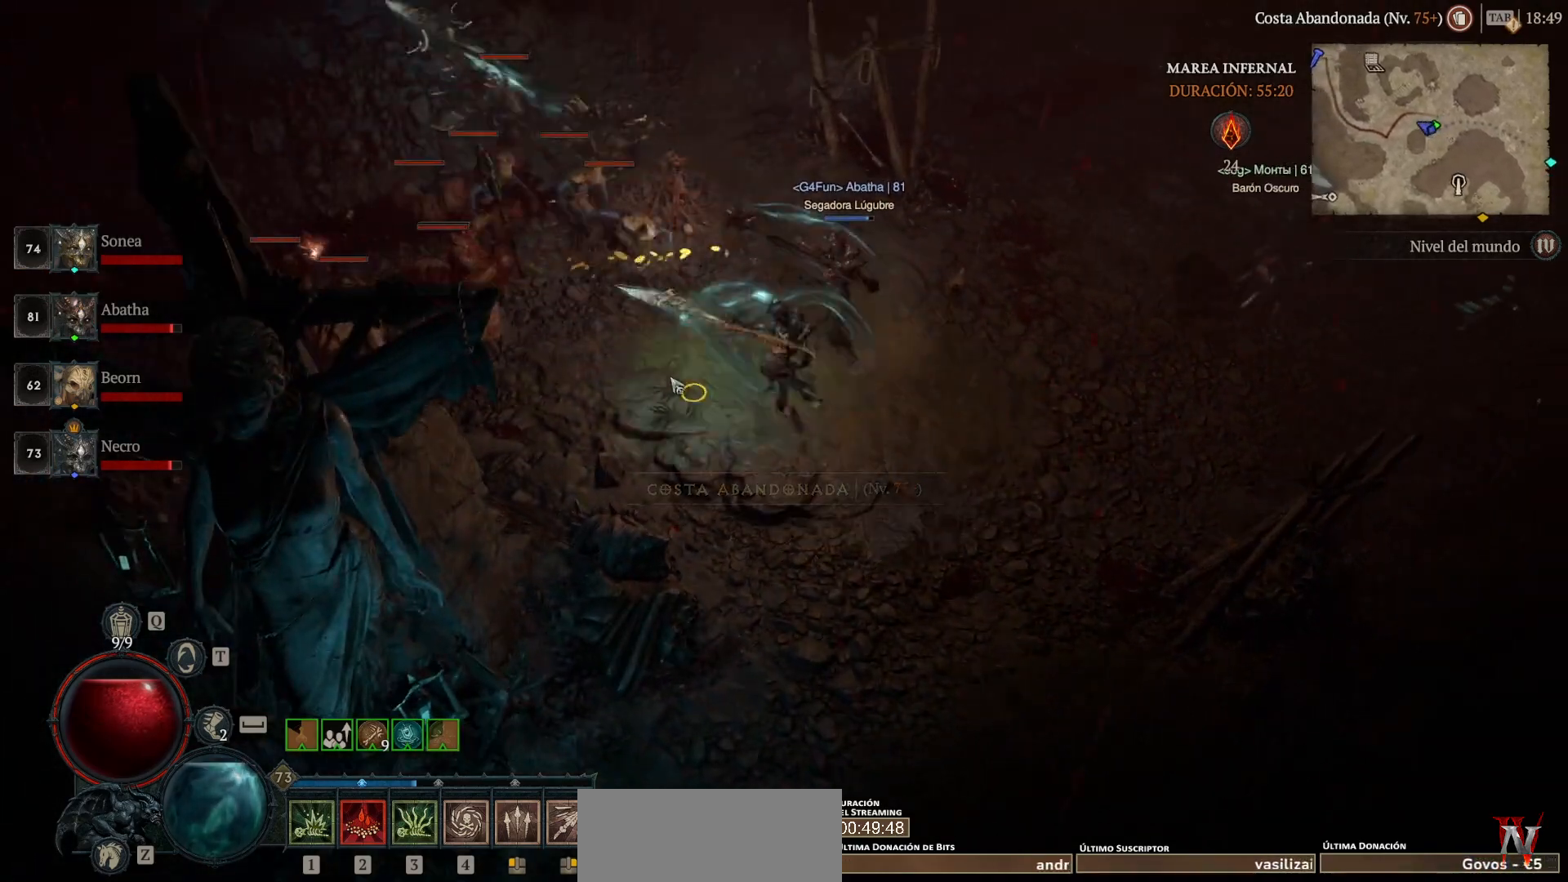
{"keys": [], "mouse": ["left"], "events": [[120, "mouse_left", "up"], [240, "mouse_right", "down"], [360, "mouse_right", "up"], [480, "mouse_left", "down"]]}
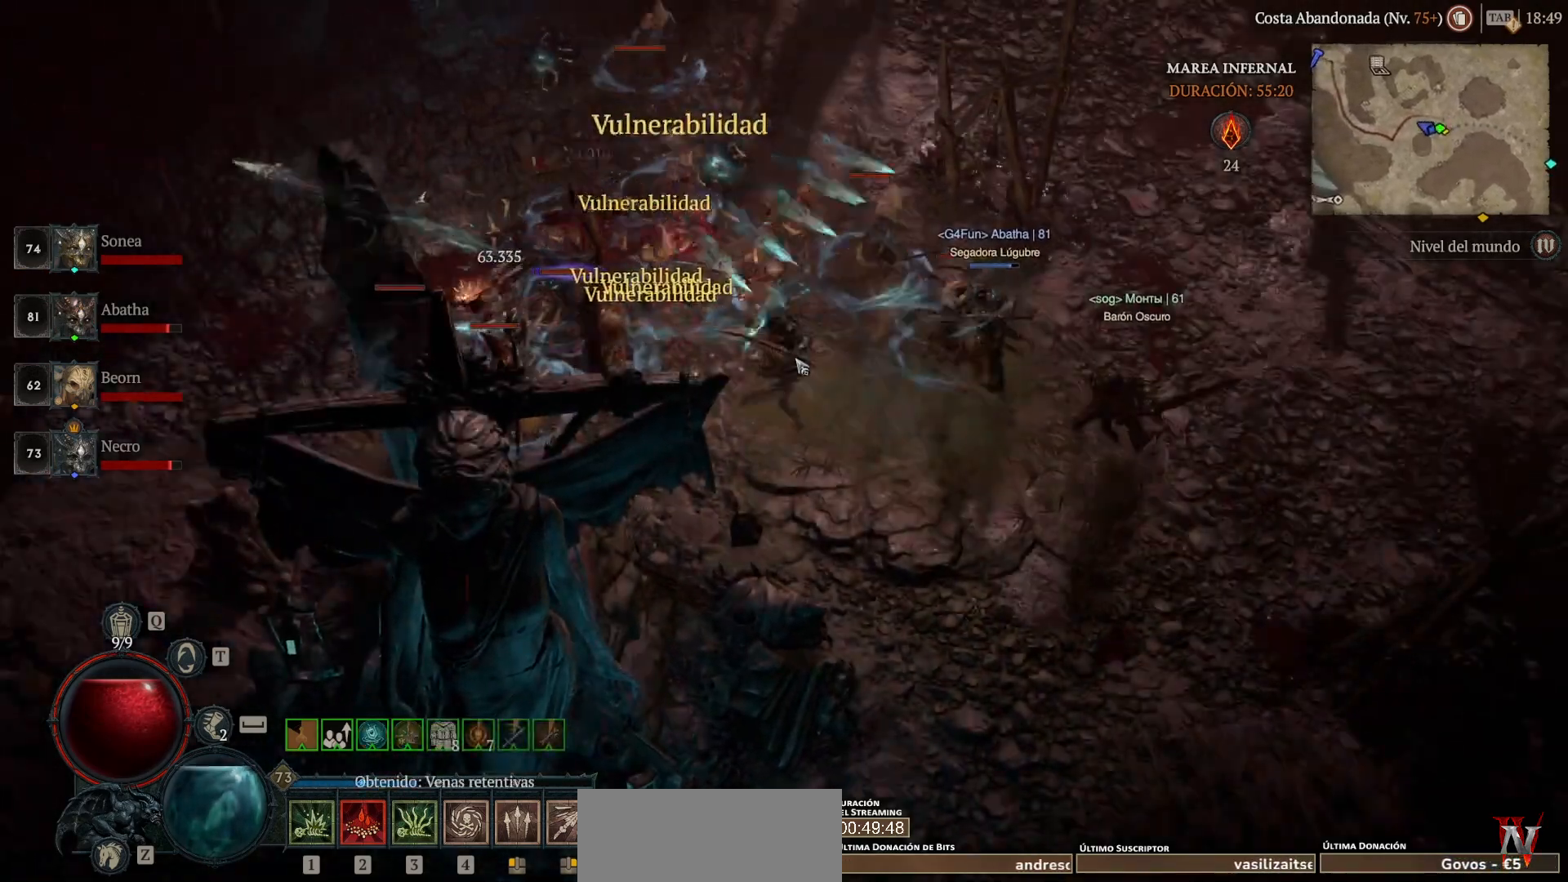
{"keys": [], "mouse": ["left"], "events": []}
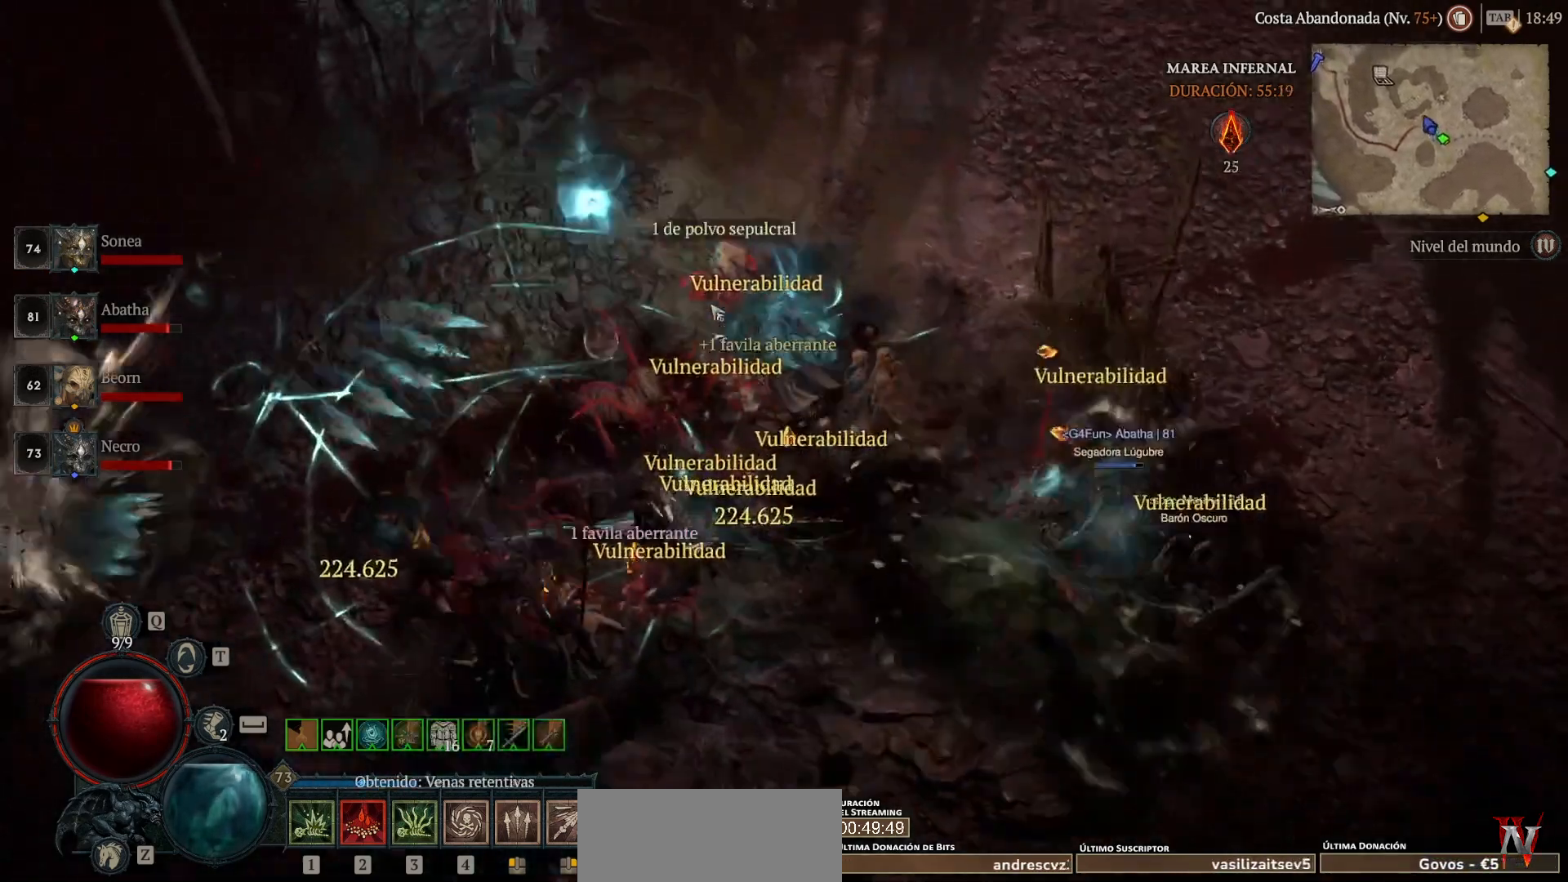
{"keys": [], "mouse": ["left"], "events": []}
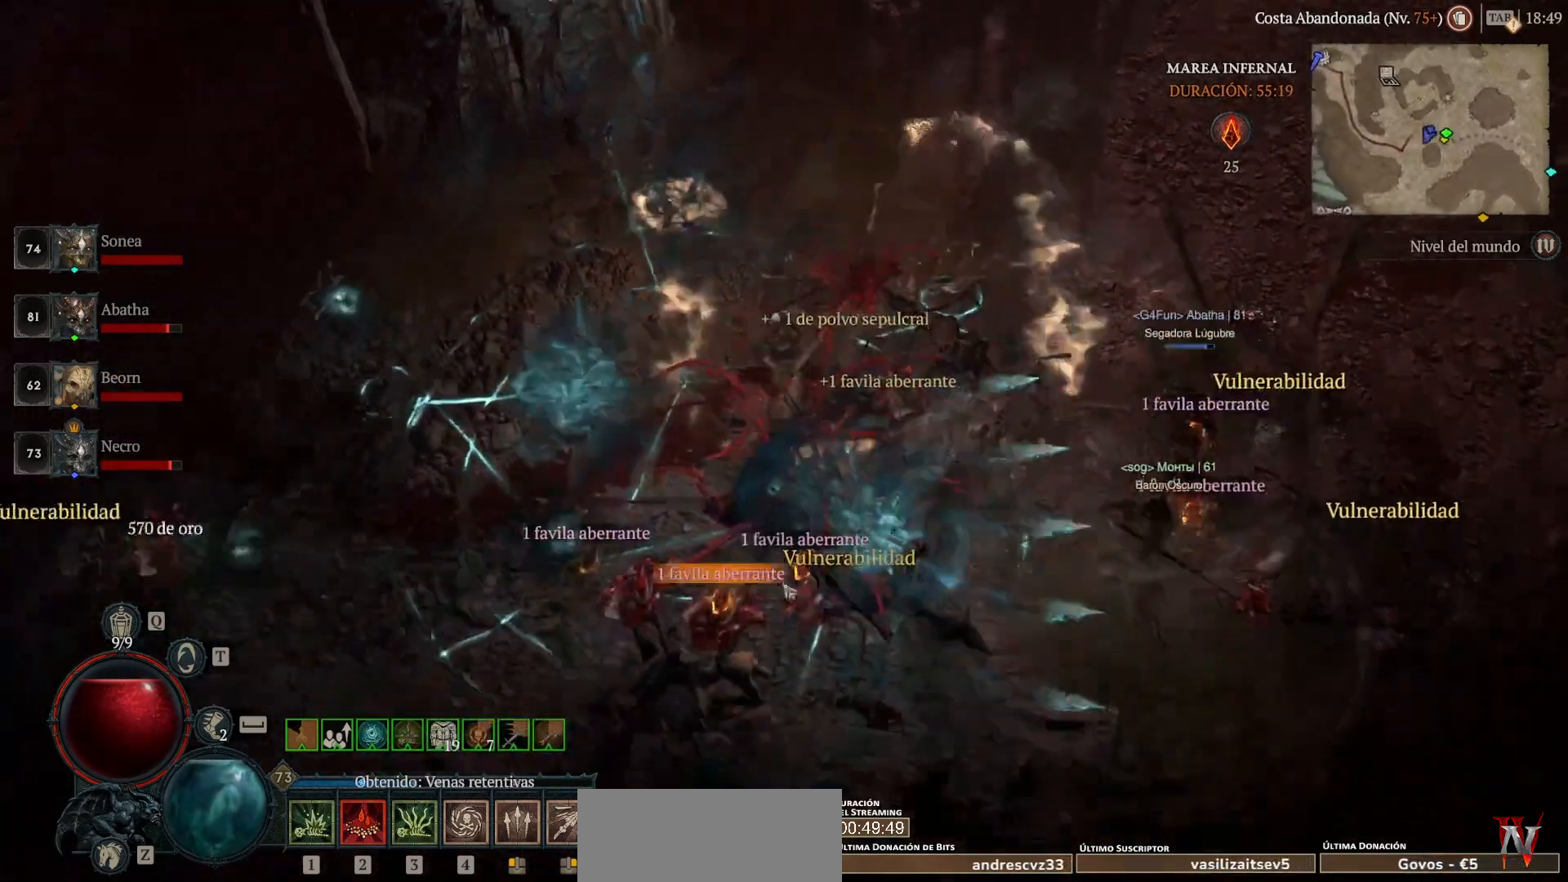
{"keys": [], "mouse": ["left"], "events": []}
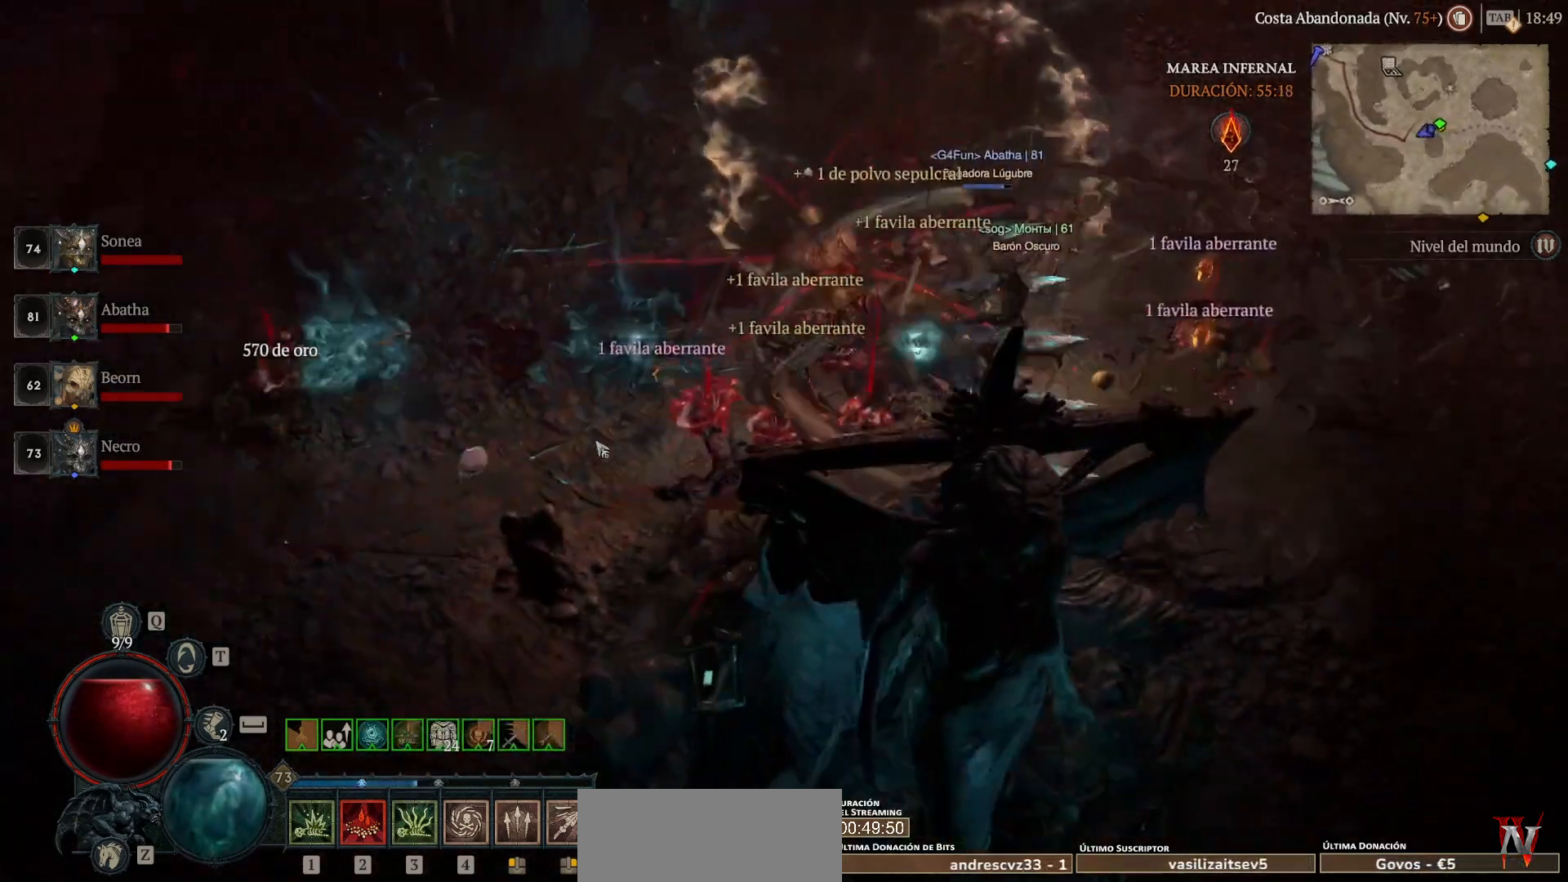
{"keys": [], "mouse": ["left"], "events": []}
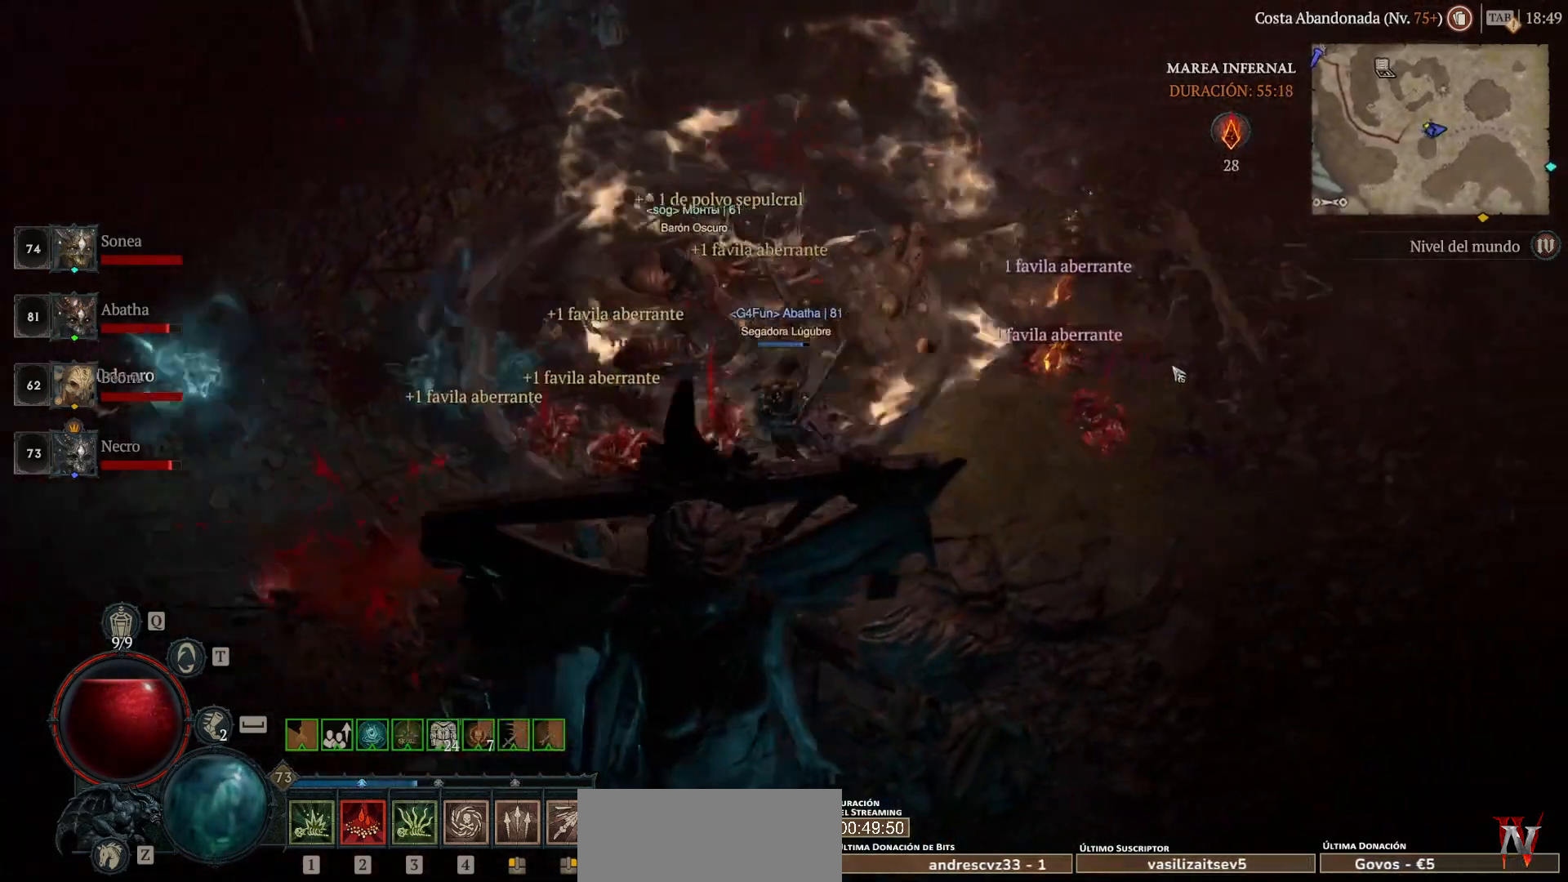
{"keys": [], "mouse": ["left"], "events": []}
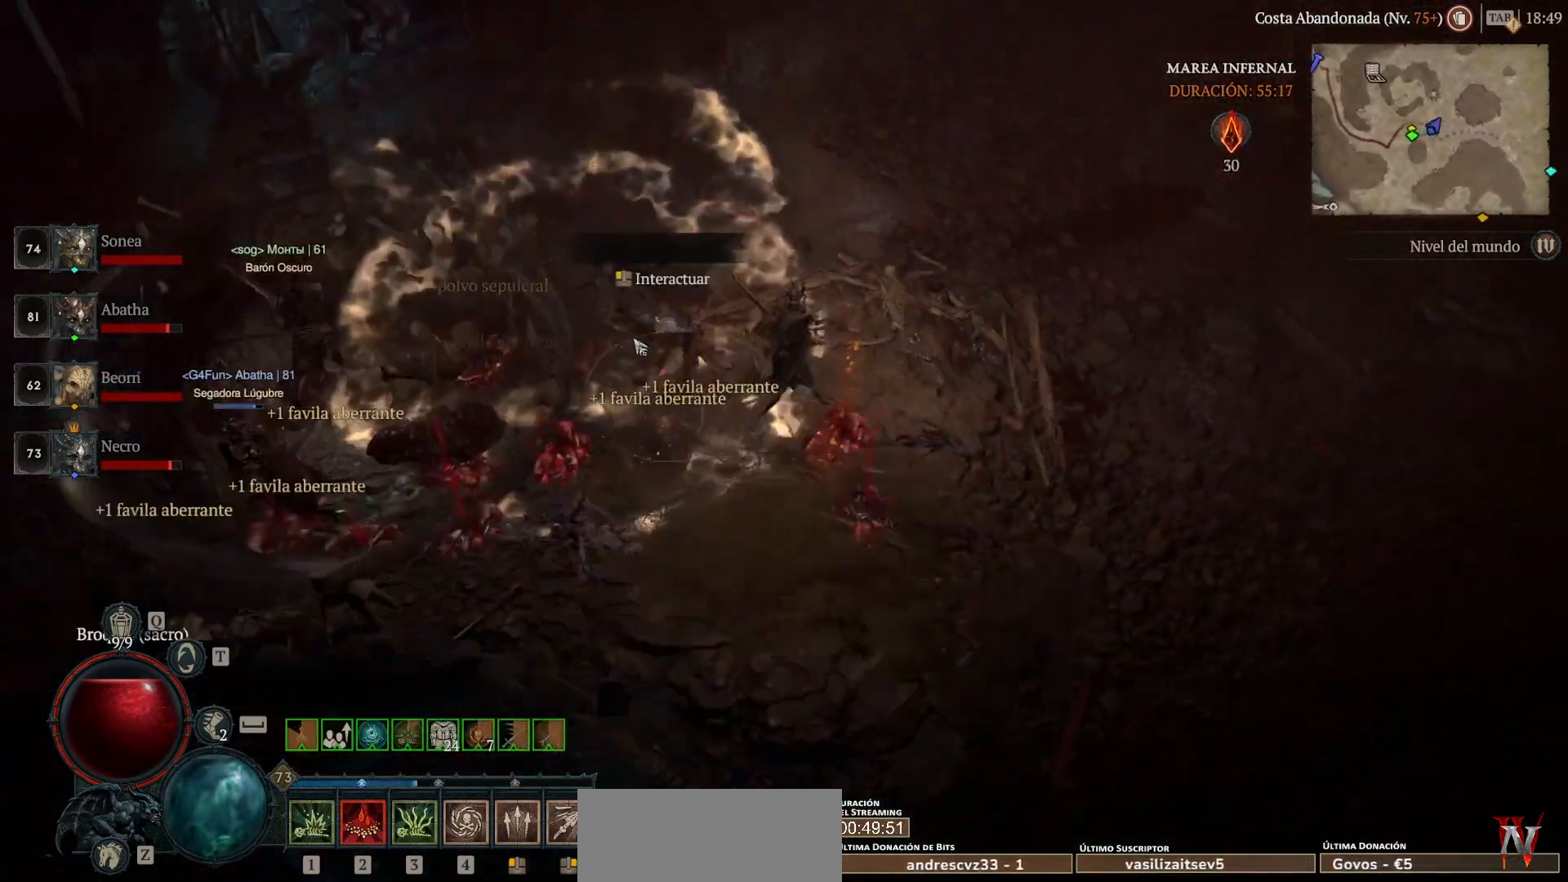
{"keys": [], "mouse": ["left"], "events": []}
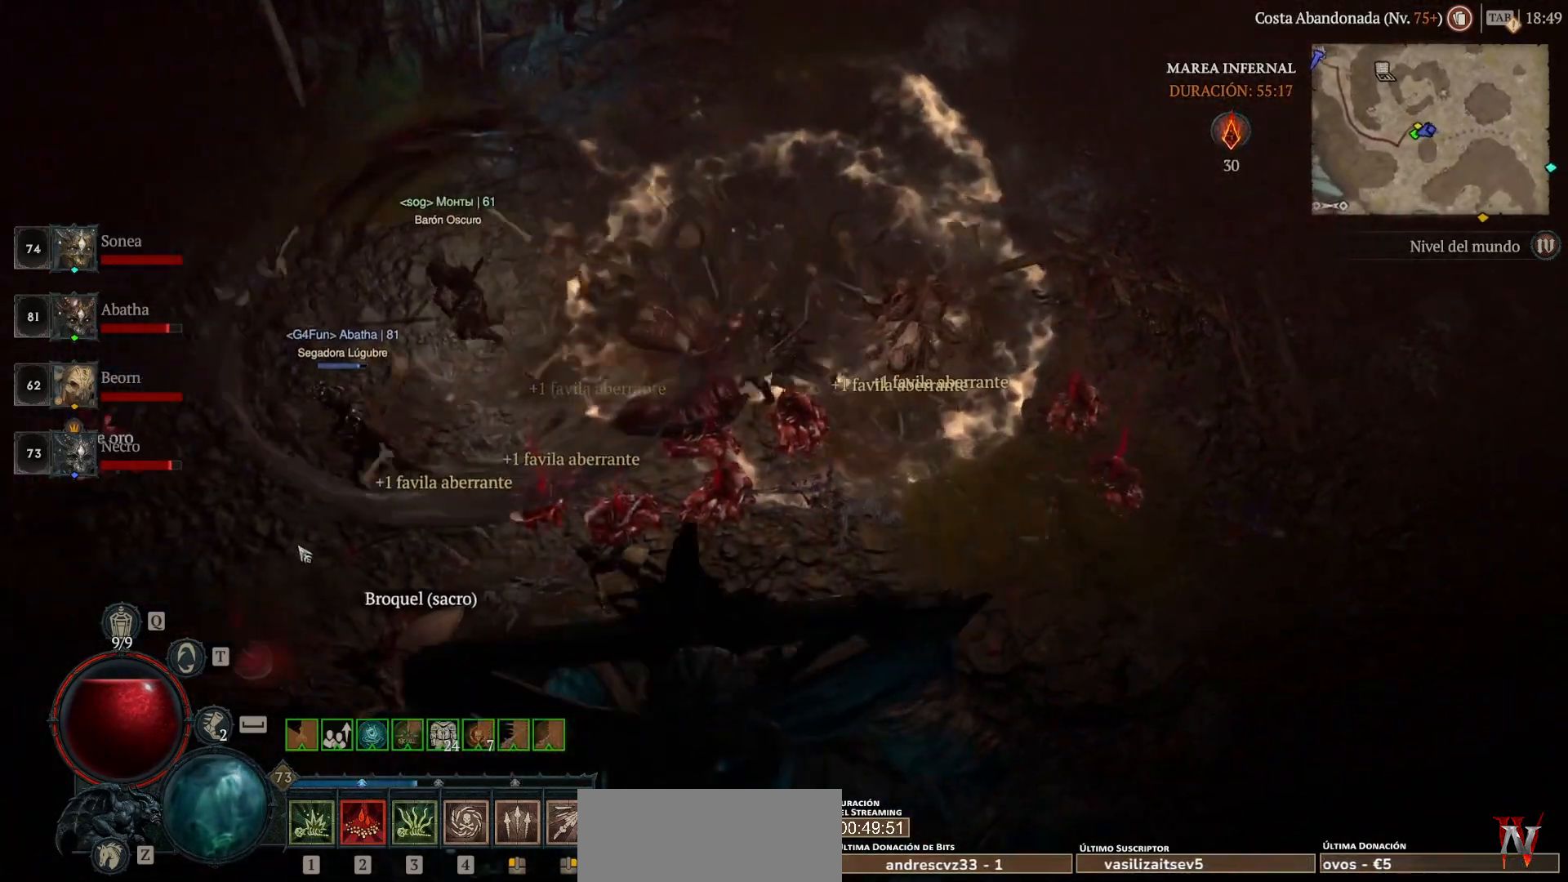
{"keys": [], "mouse": ["left"], "events": []}
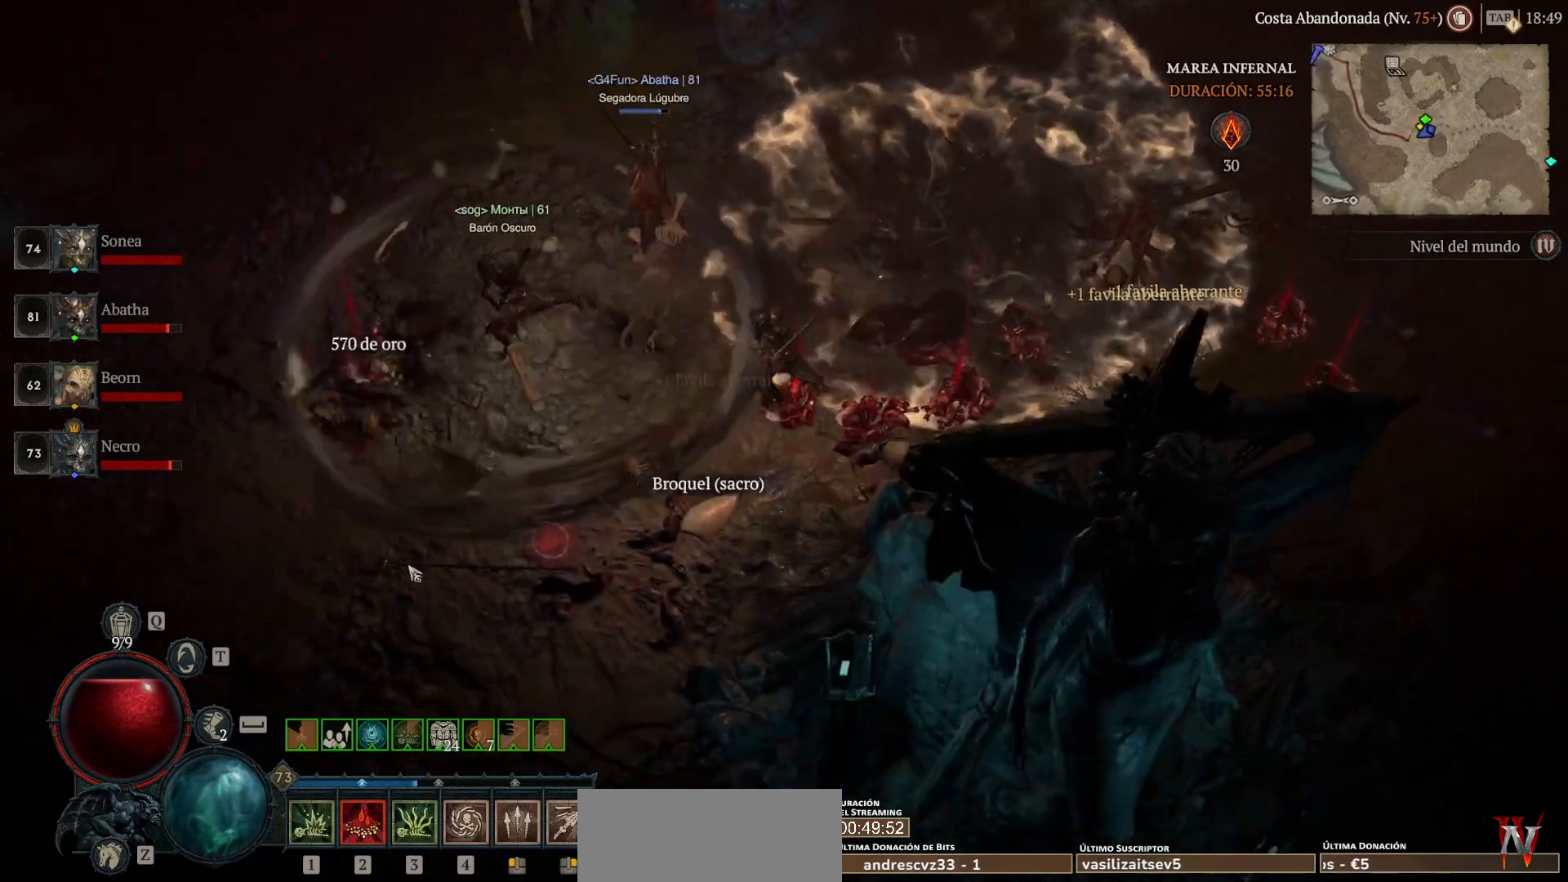
{"keys": [], "mouse": ["left"], "events": []}
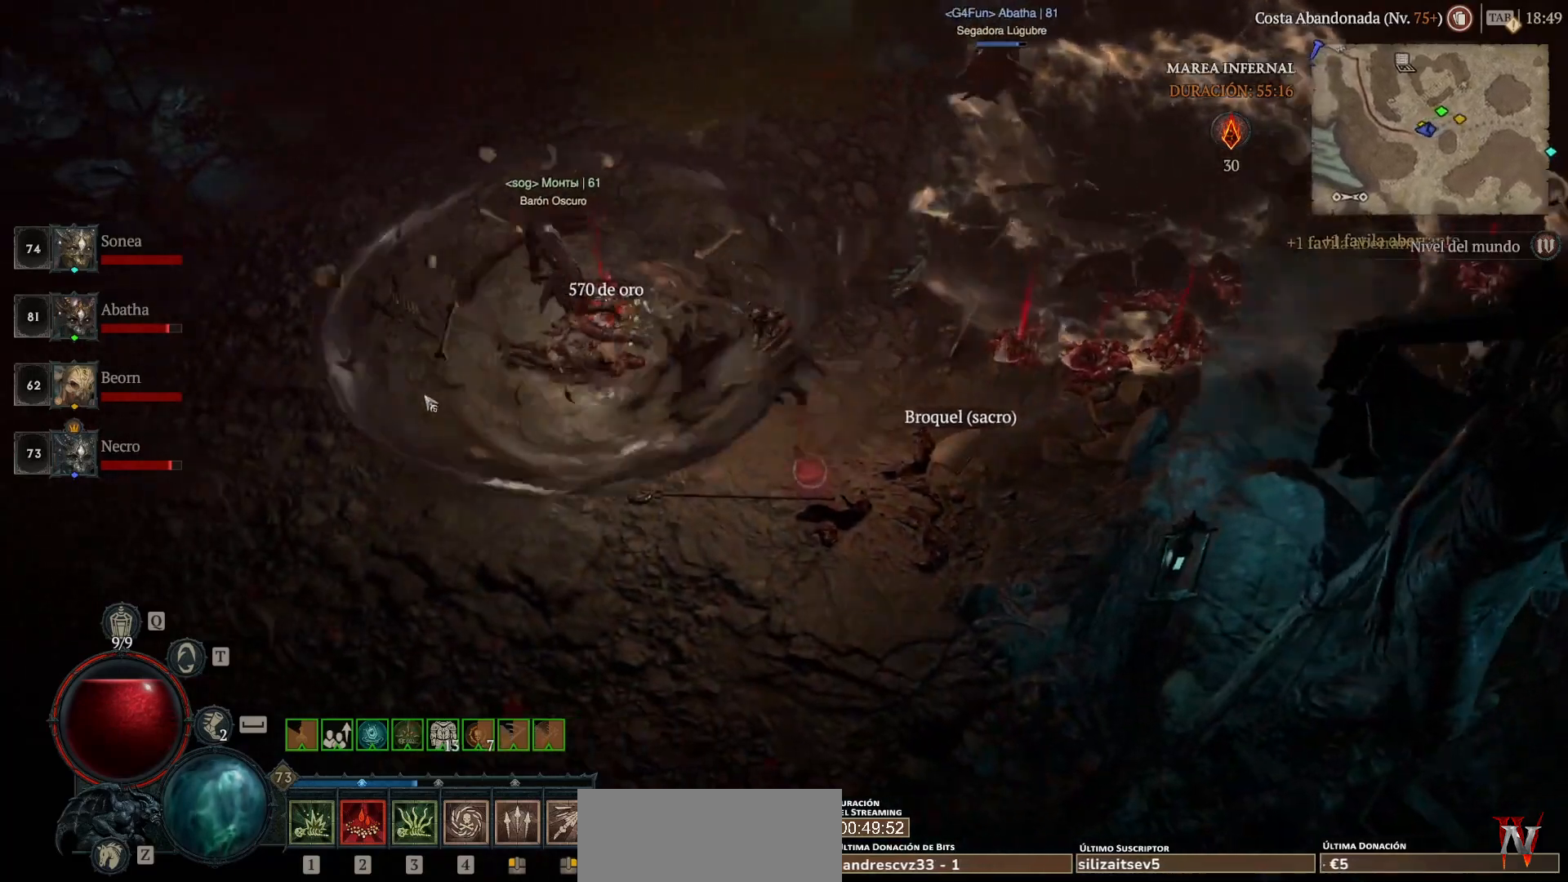
{"keys": [], "mouse": ["left"], "events": []}
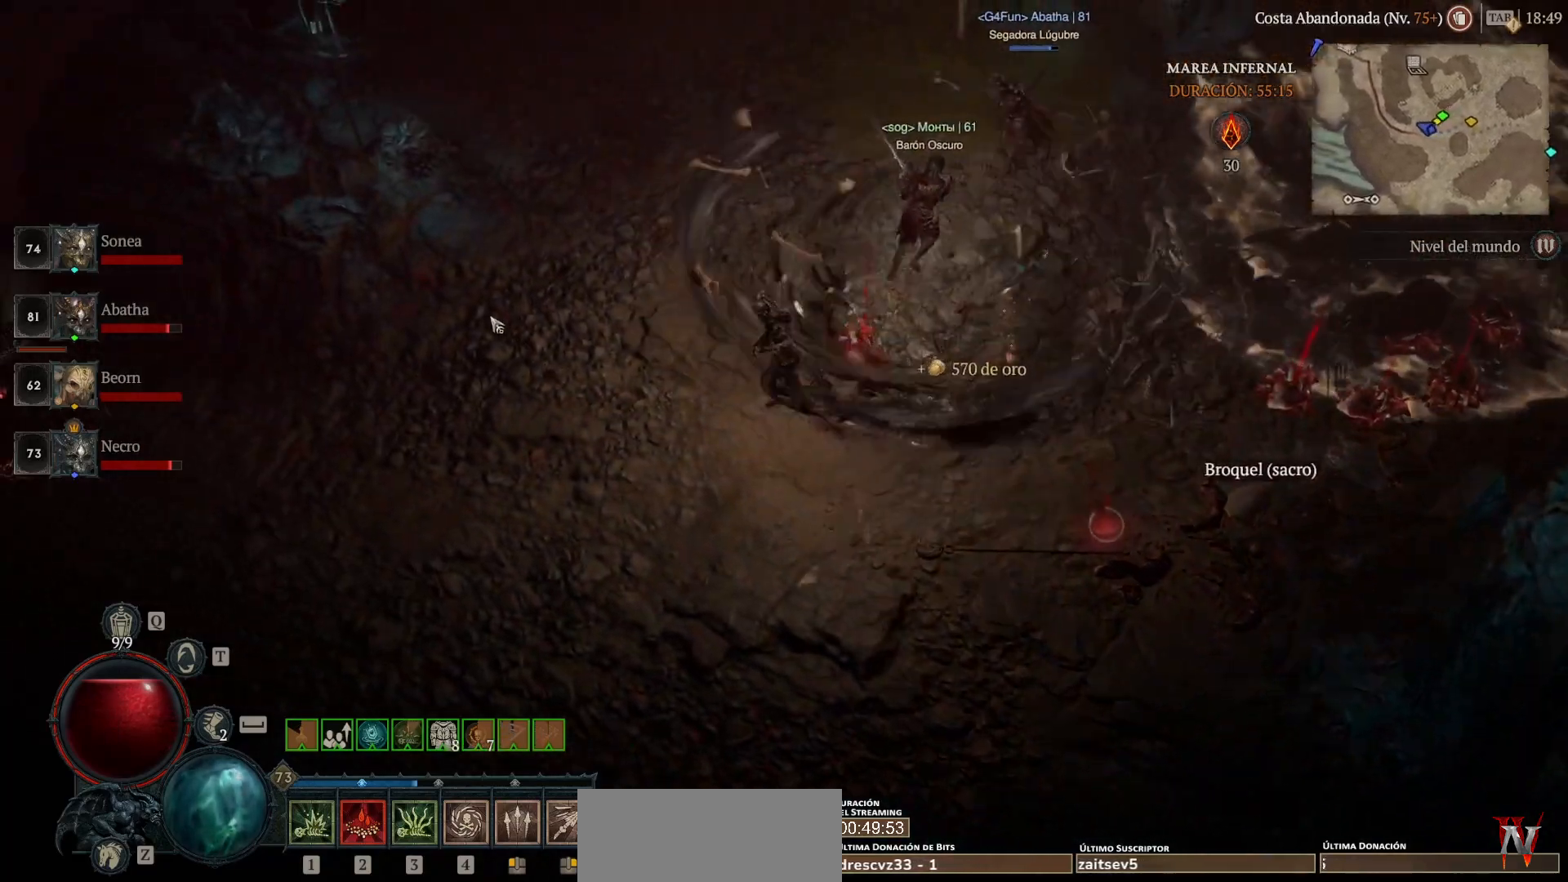
{"keys": [], "mouse": ["left"], "events": []}
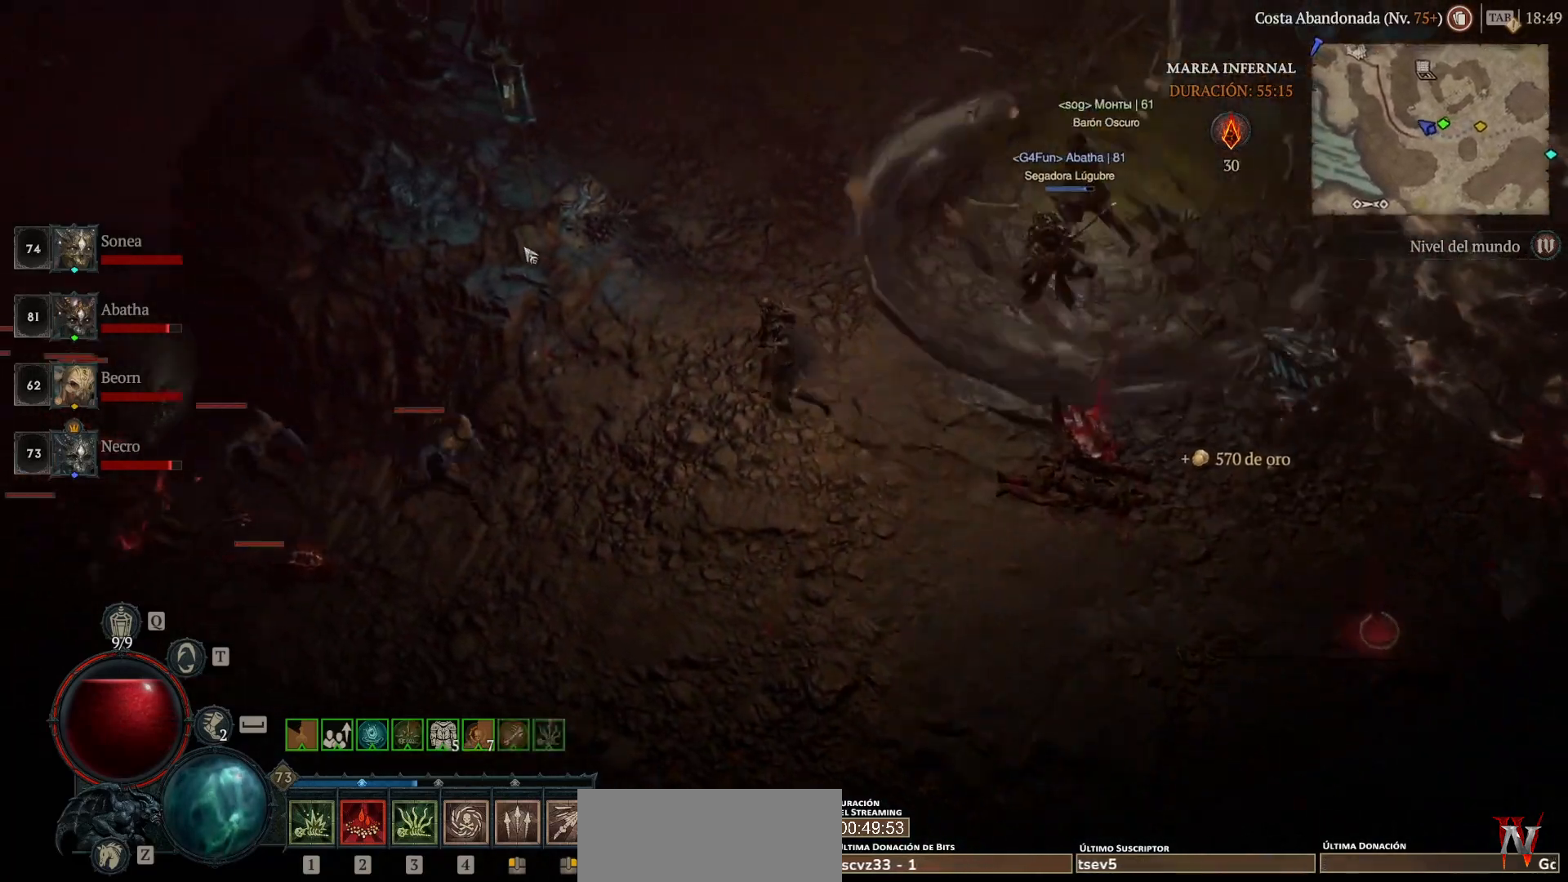
{"keys": ["shift"], "mouse": [], "events": [[400, "mouse_left", "up"], [520, "shift", "down"]]}
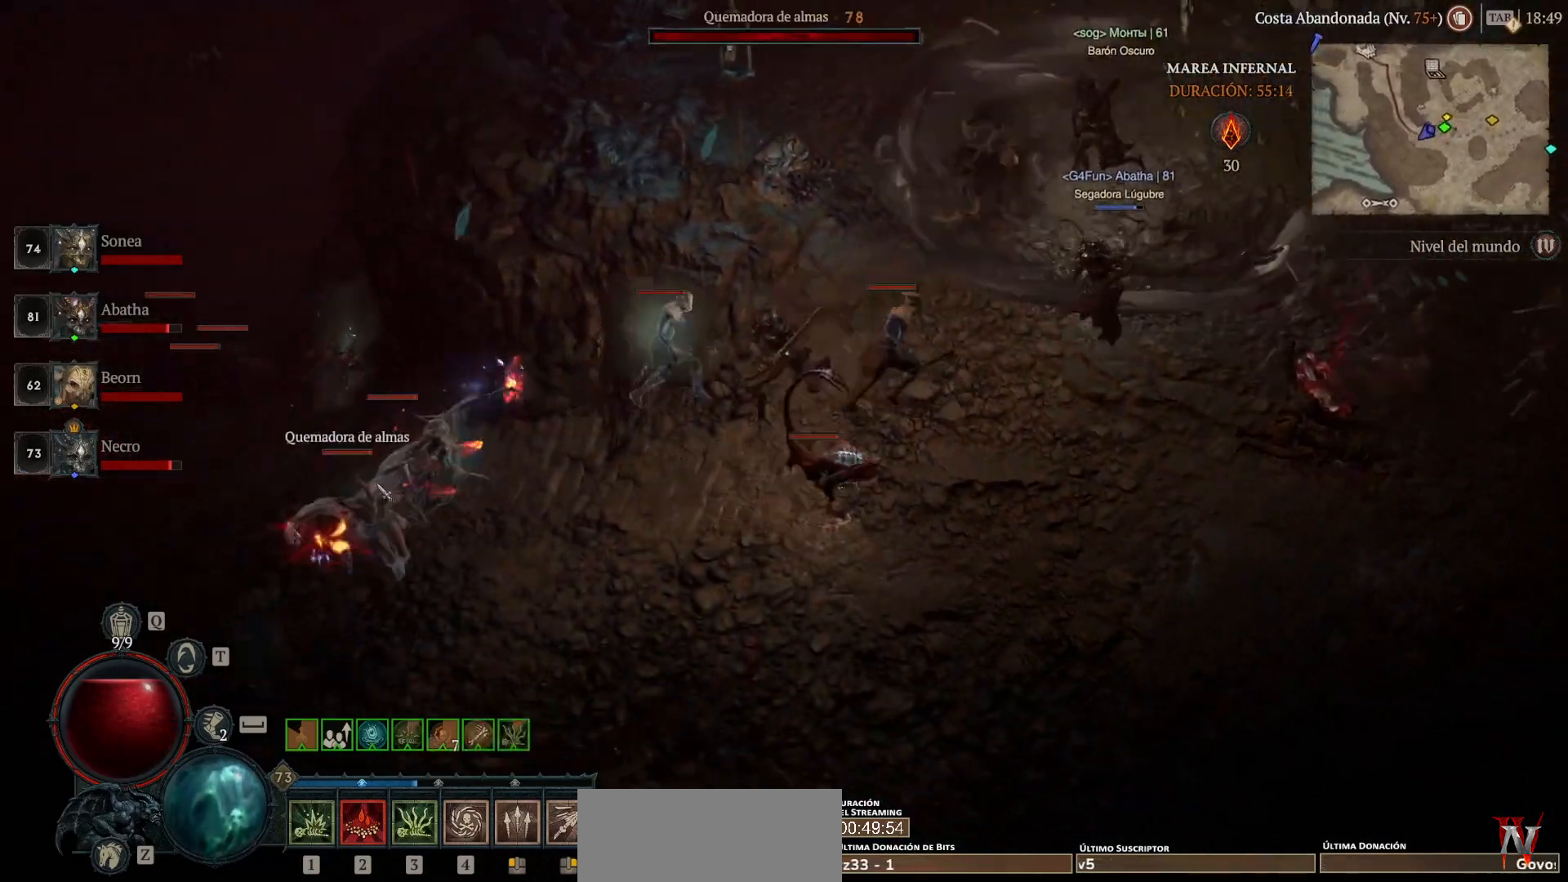
{"keys": [], "mouse": [], "events": [[40, "mouse_right", "down"], [160, "mouse_right", "up"], [160, "shift", "up"], [240, "mouse_left", "down"], [480, "mouse_left", "up"]]}
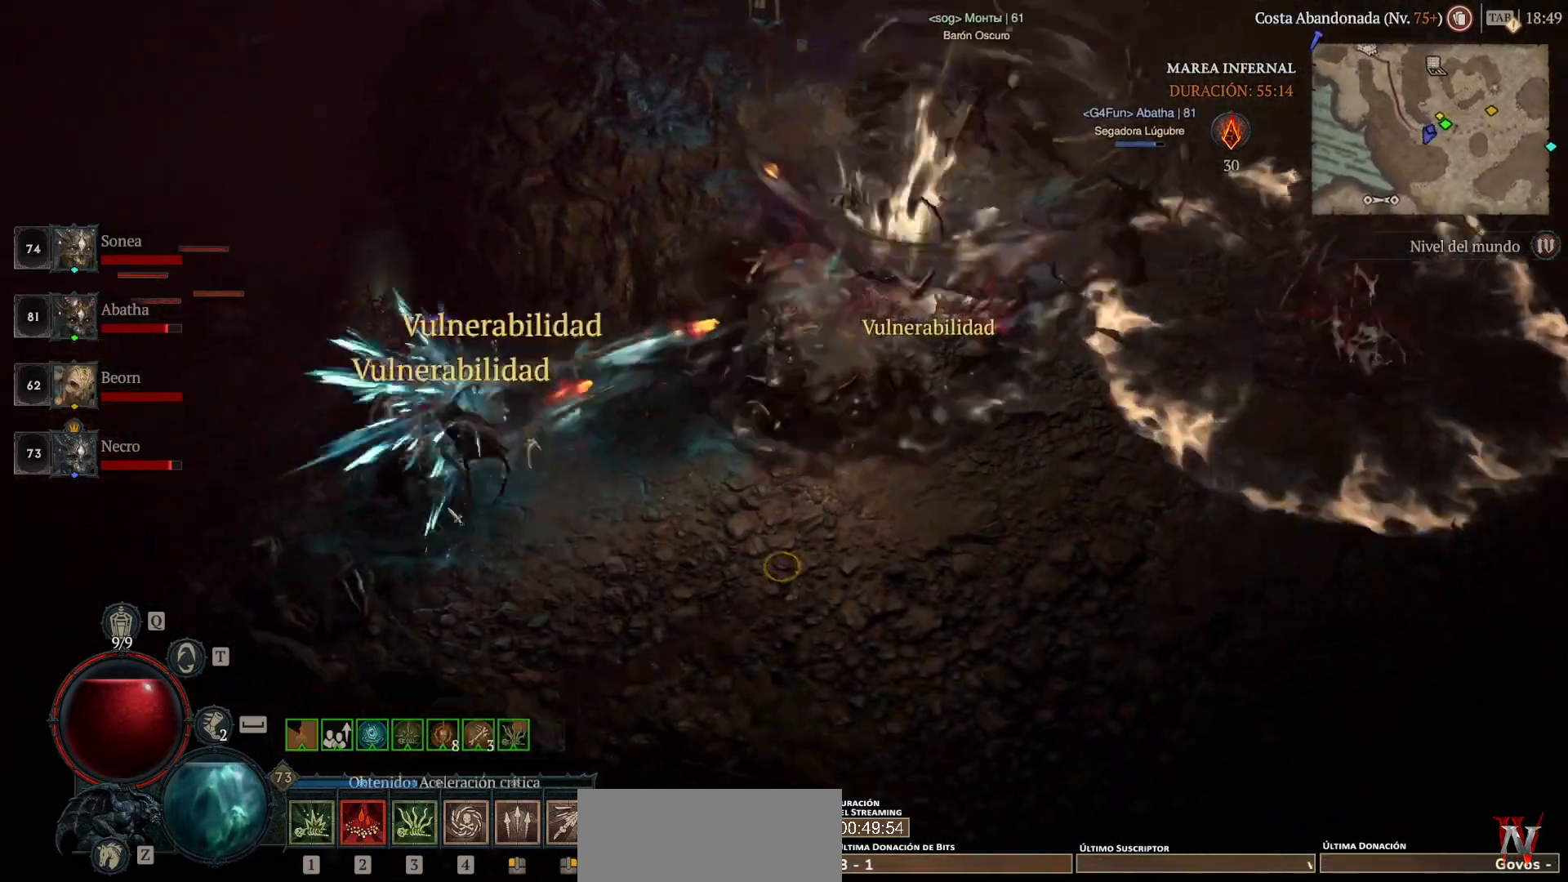
{"keys": [], "mouse": ["left"], "events": [[80, "shift", "down"], [160, "mouse_right", "down"], [240, "shift", "up"], [280, "mouse_right", "up"], [360, "mouse_left", "down"]]}
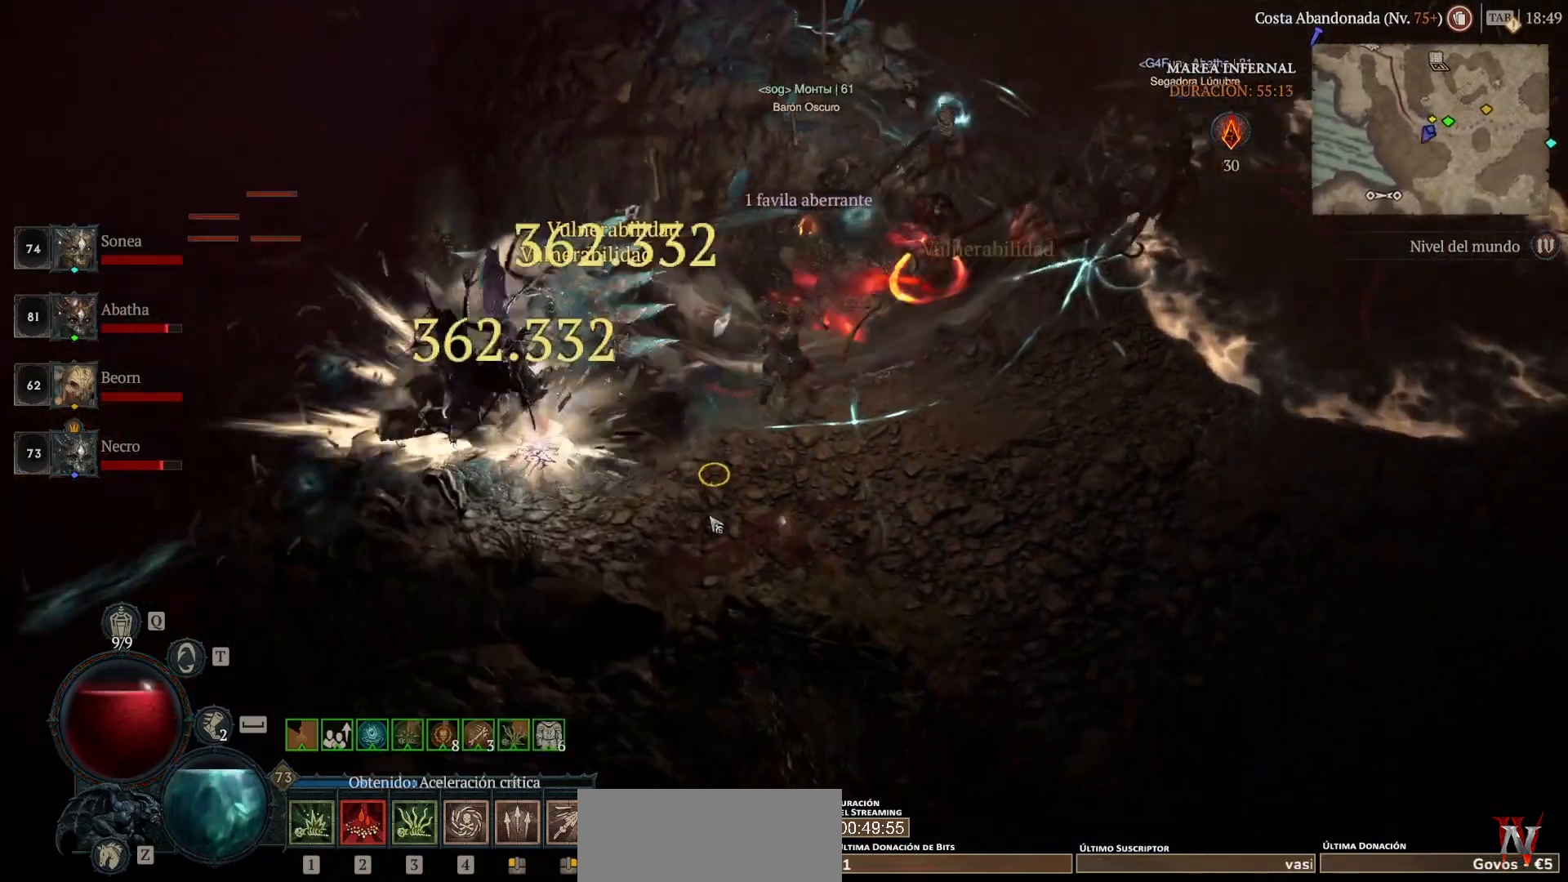
{"keys": [], "mouse": ["left"], "events": [[80, "mouse_left", "up"], [80, "shift", "down"], [200, "mouse_right", "down"], [240, "shift", "up"], [320, "mouse_right", "up"], [480, "mouse_left", "down"]]}
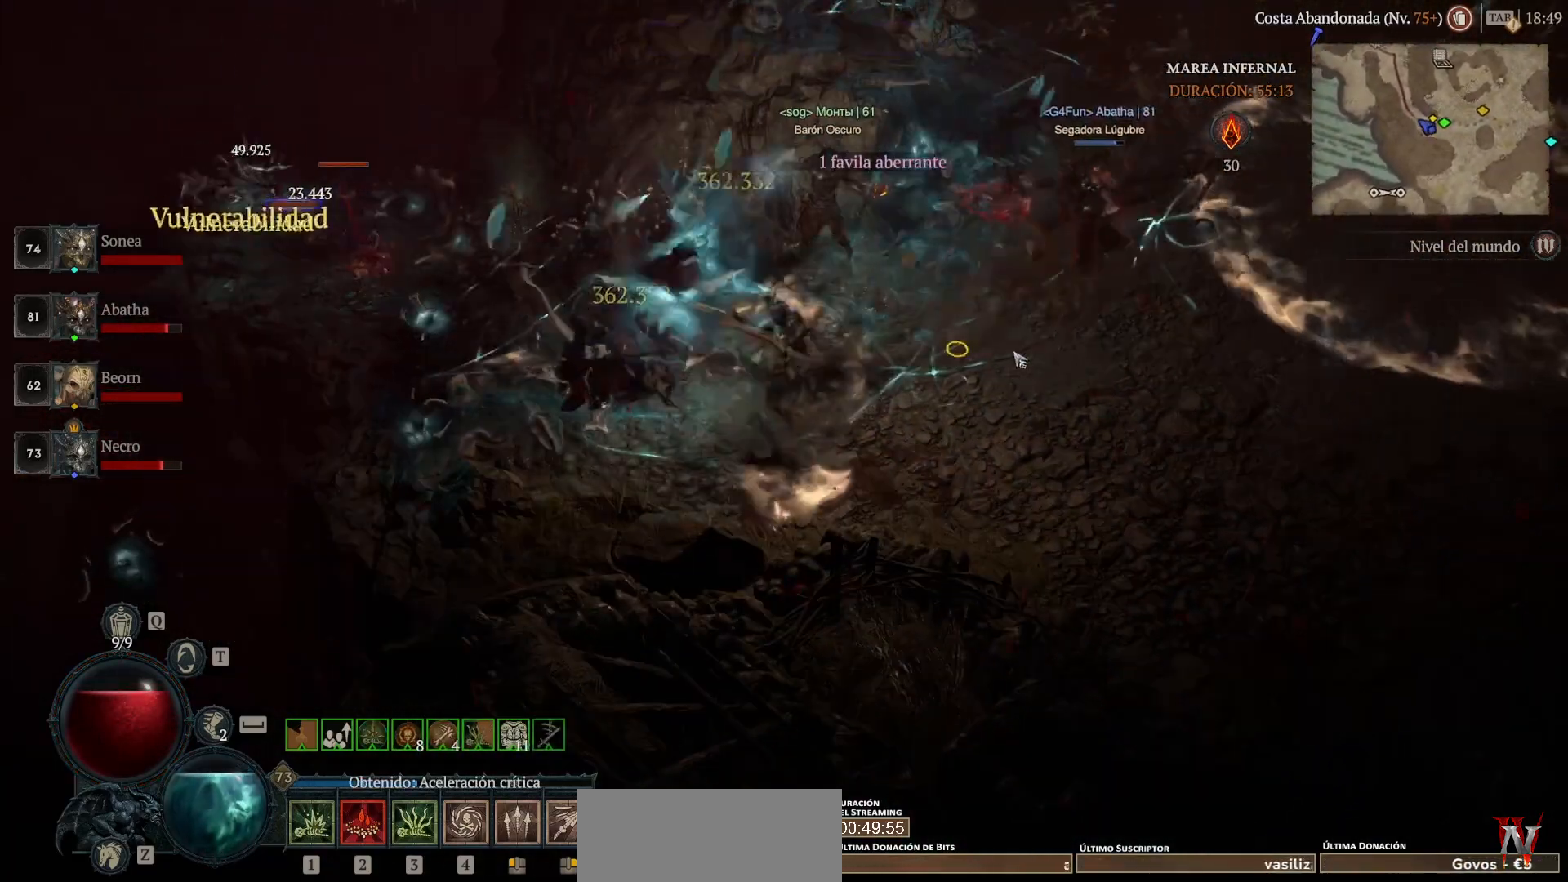
{"keys": [], "mouse": ["left"], "events": []}
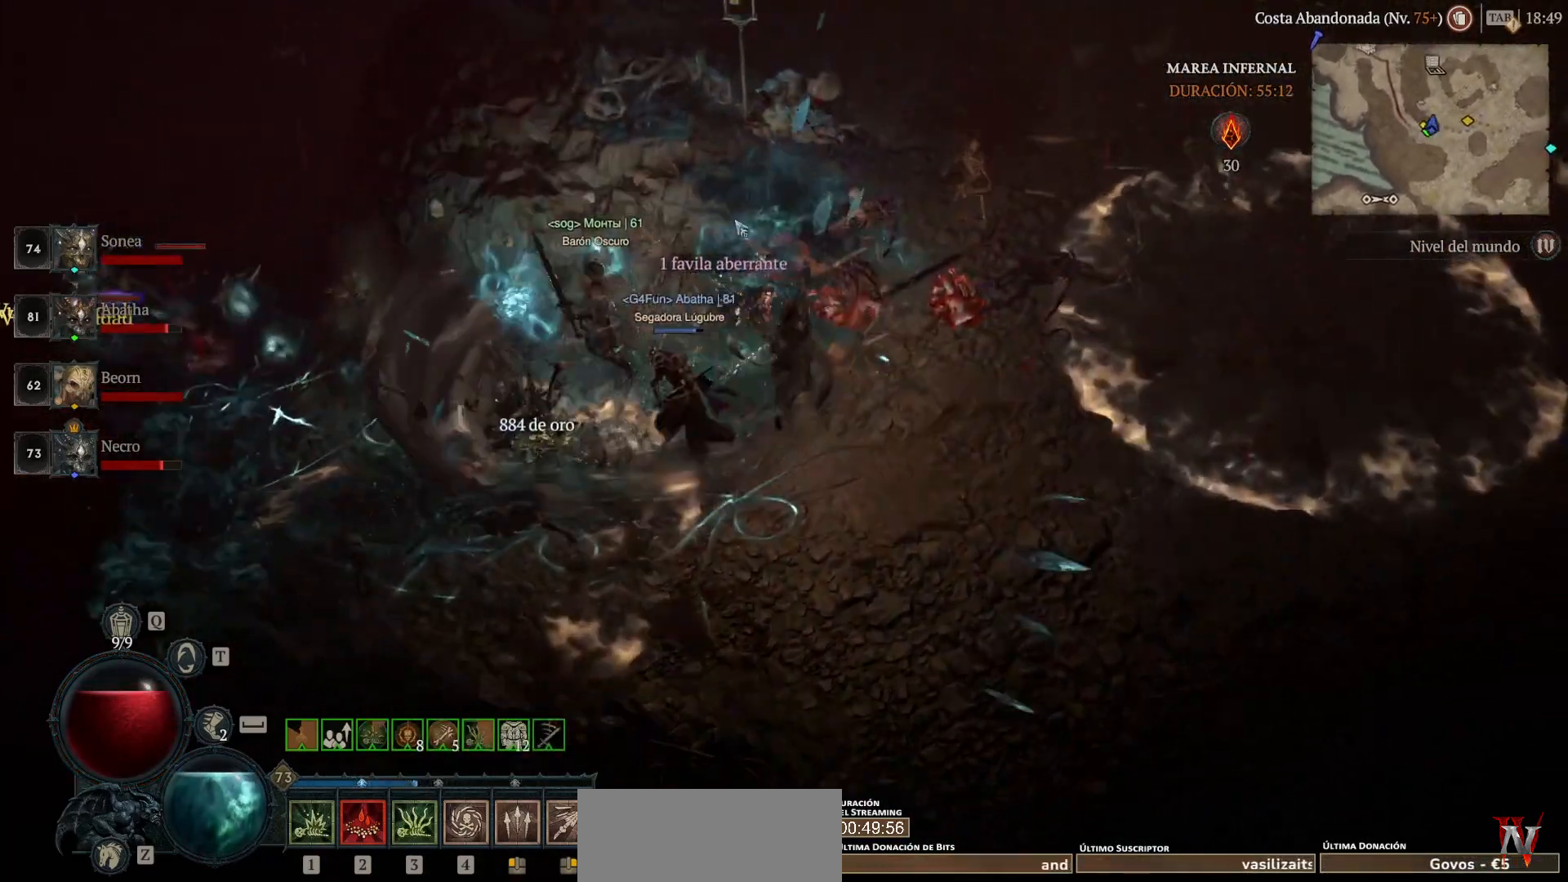
{"keys": [], "mouse": ["left"], "events": []}
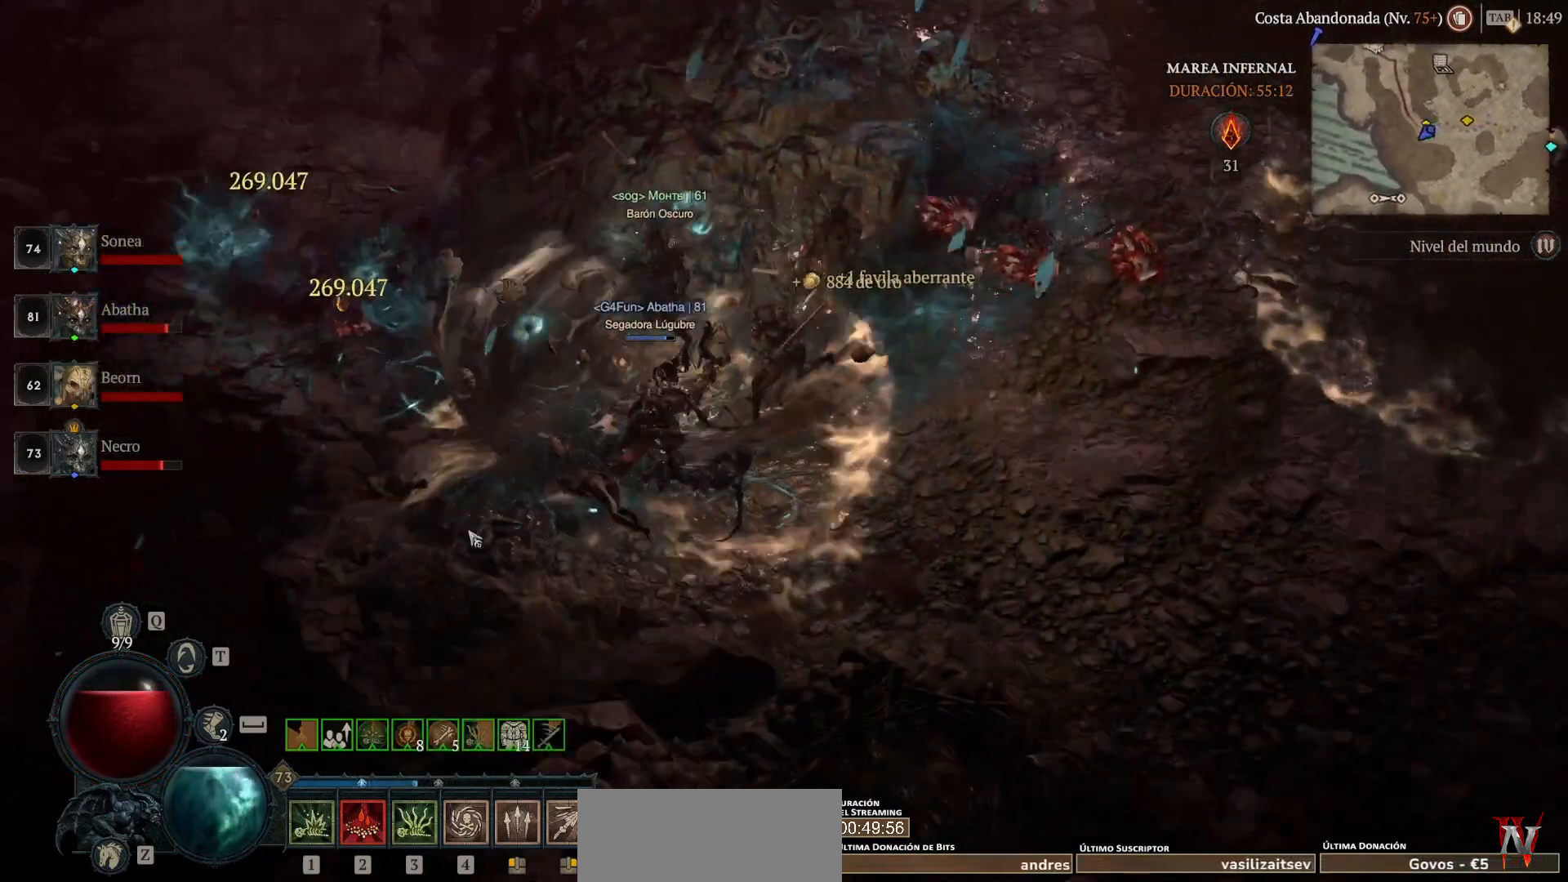
{"keys": [], "mouse": ["left"], "events": []}
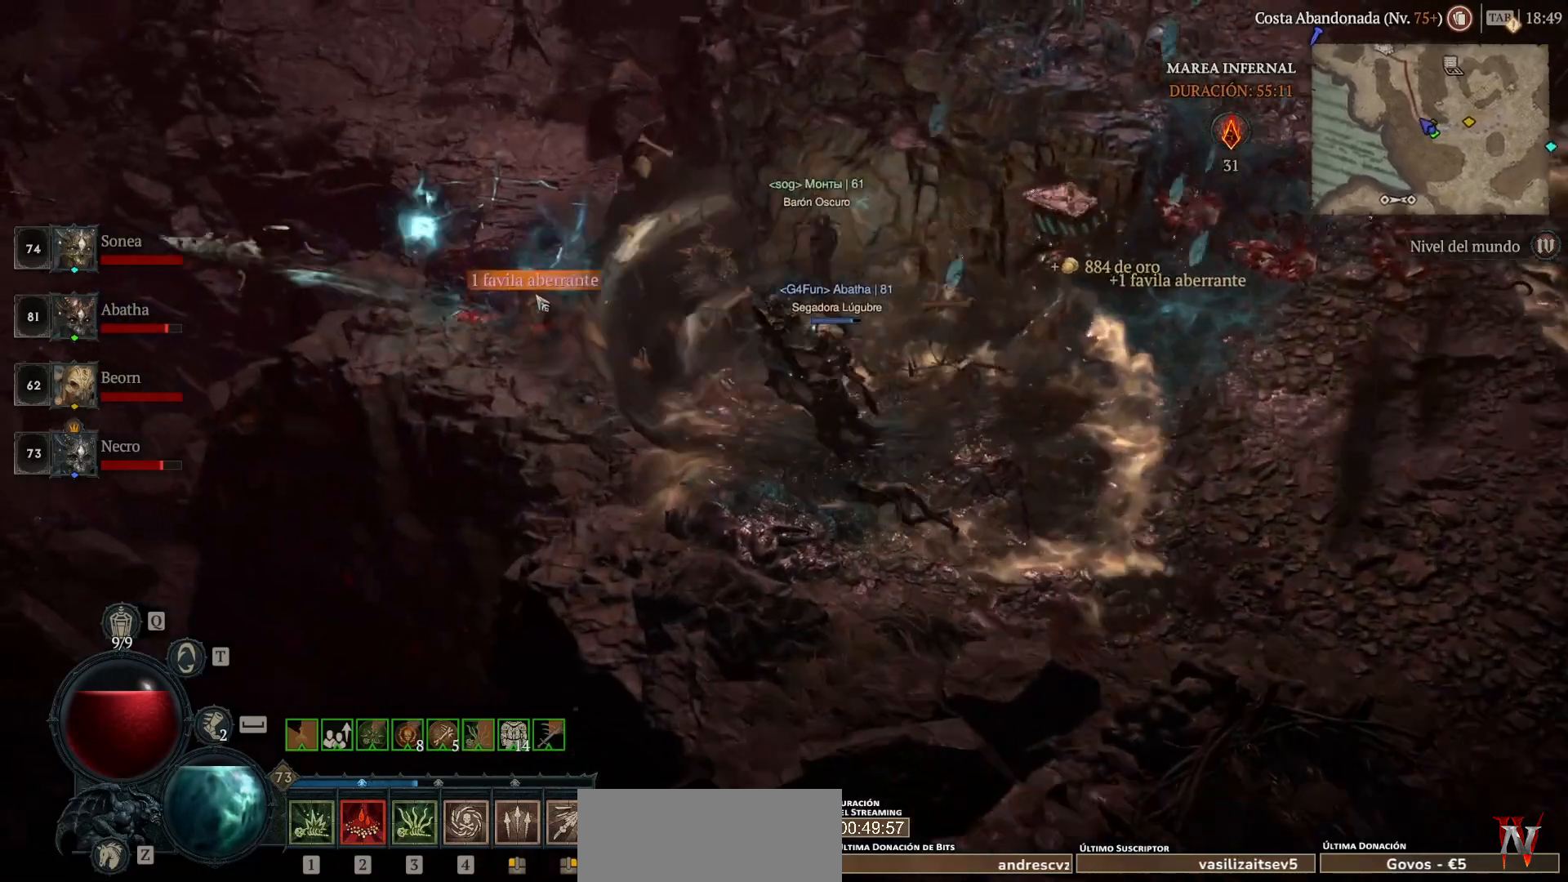
{"keys": [], "mouse": ["left"], "events": []}
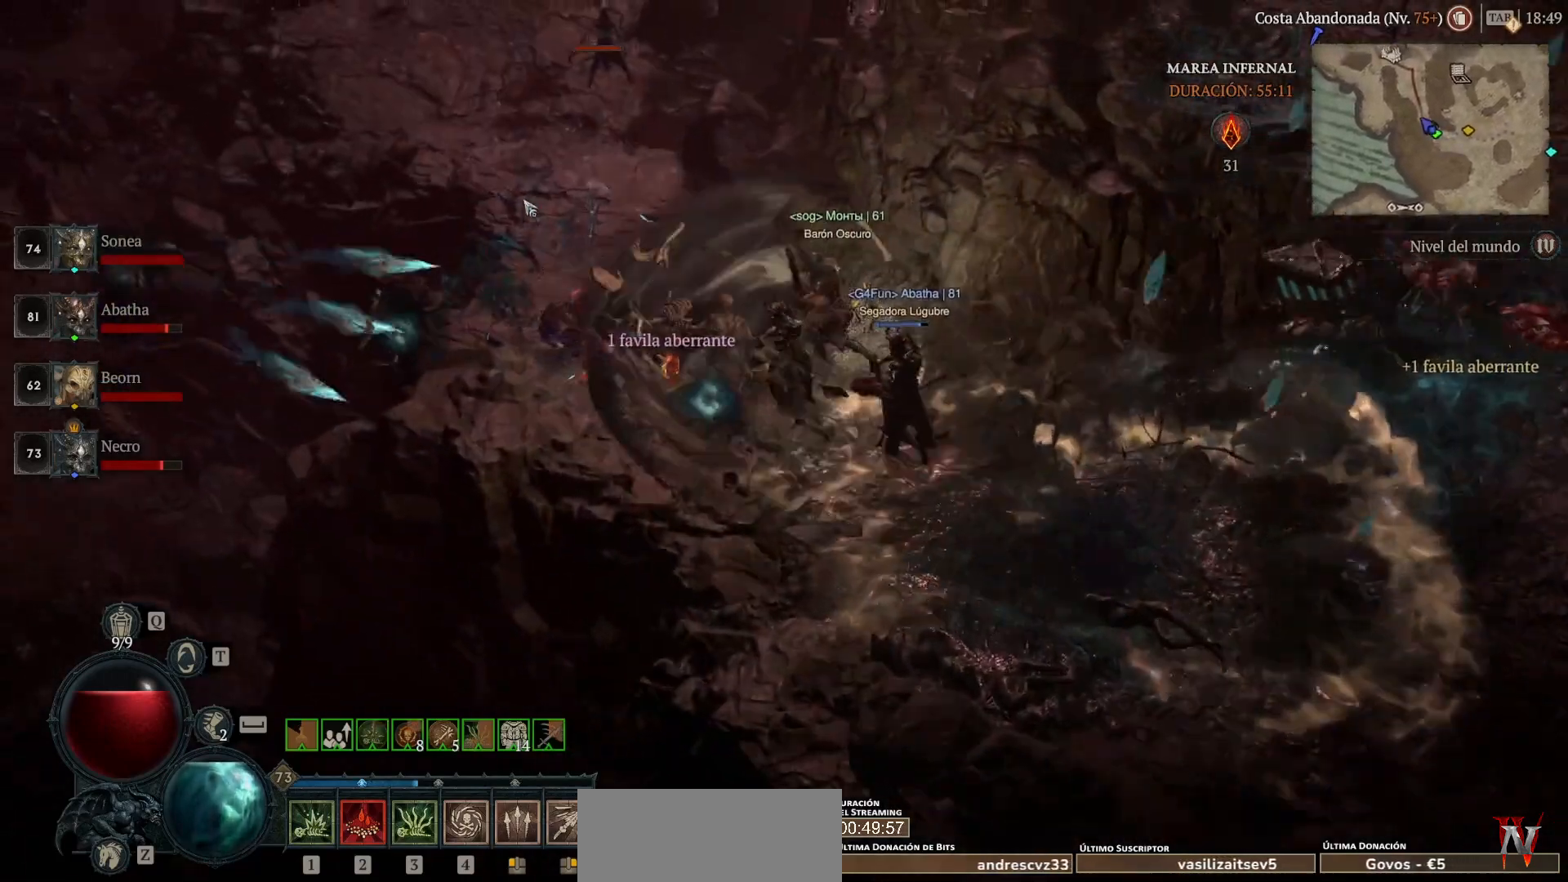
{"keys": [], "mouse": ["left"], "events": []}